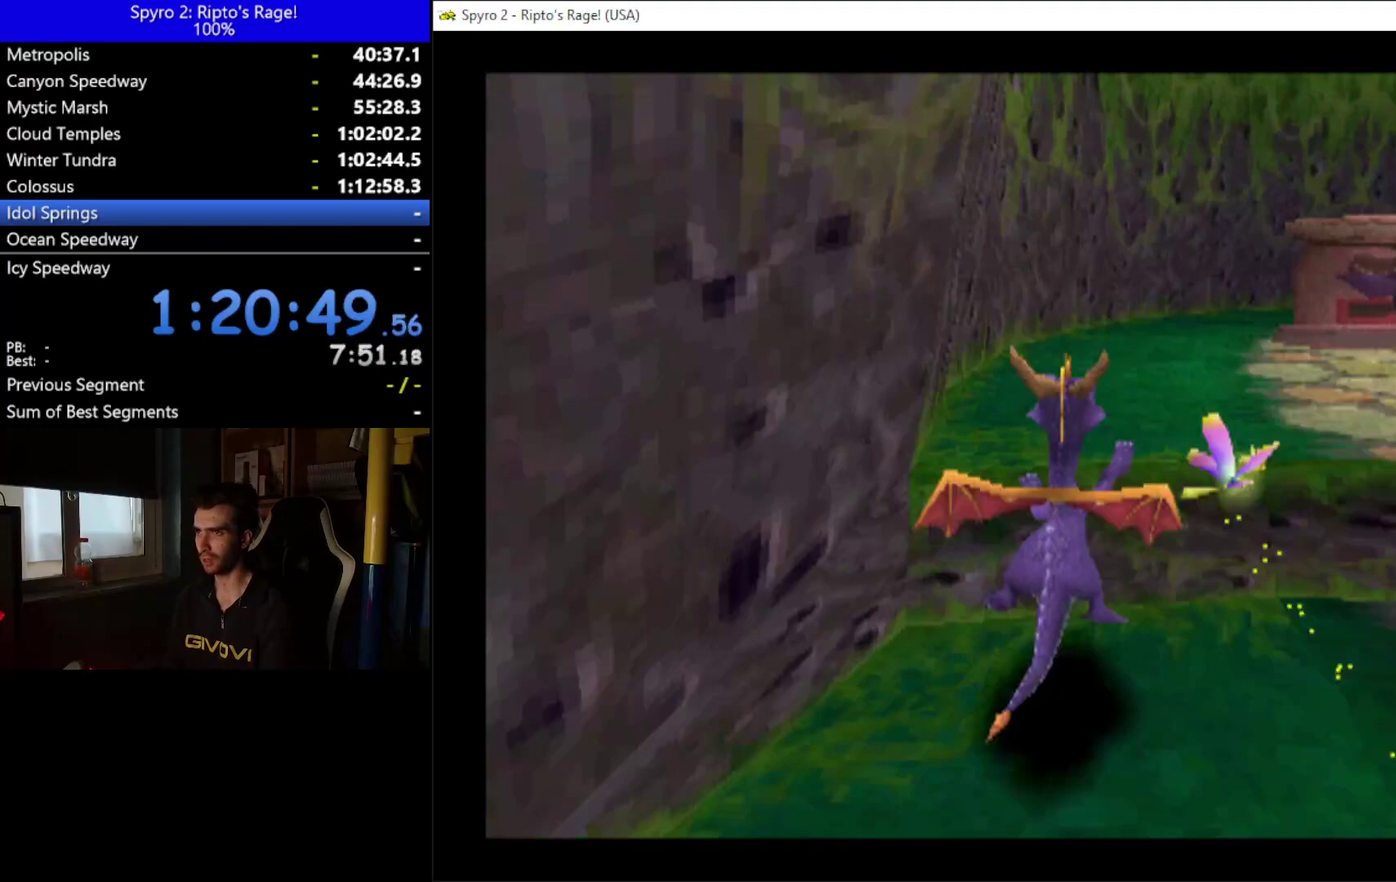
Gameplay with a controller (Xbox layout); each line is a JSON object with the inputs held at the frame after it. "events" lists button and stick changes between this image and that frame as [ms after this image, input, new state], when the widget could be followed in between. Not read: START.
{"buttons": ["X"], "left_stick": "down", "right_stick": "center"}
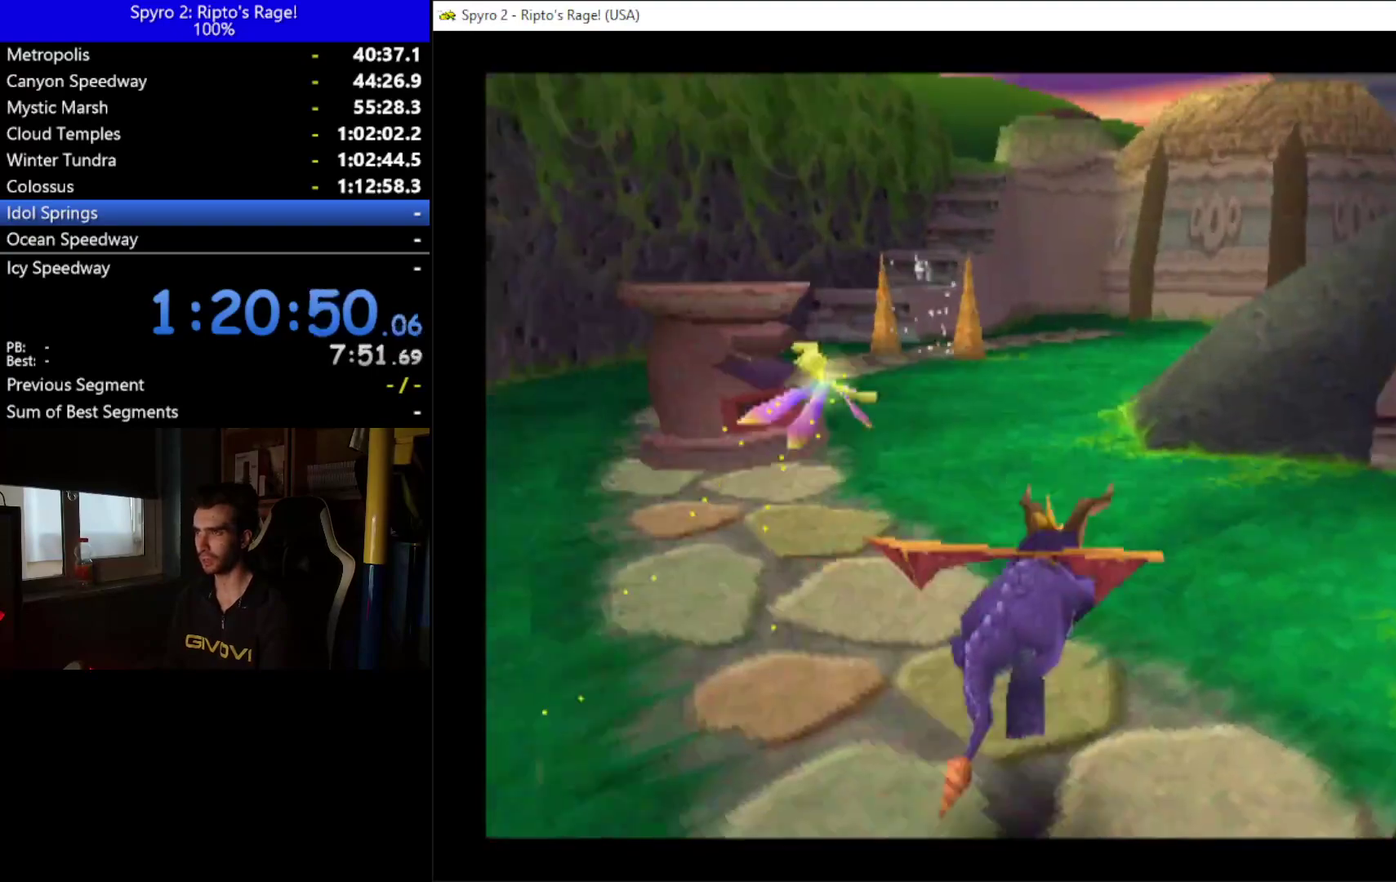
{"buttons": ["X", "DPAD_LEFT"], "left_stick": "down", "right_stick": "center", "events": [[33, "DPAD_LEFT", "down"], [200, "DPAD_LEFT", "up"], [467, "DPAD_LEFT", "down"]]}
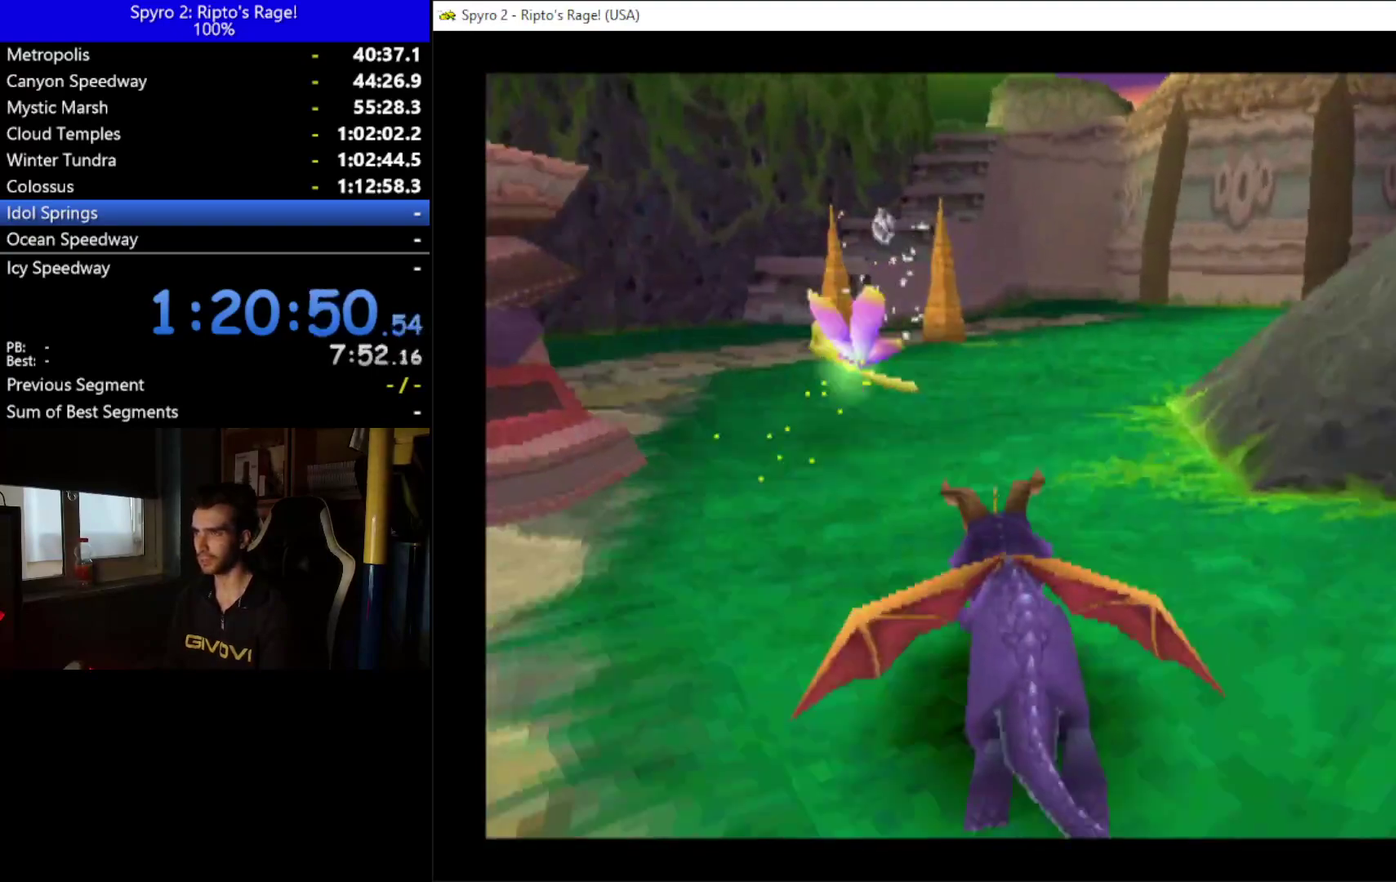
{"buttons": ["X", "DPAD_RIGHT"], "left_stick": "down", "right_stick": "center", "events": [[67, "DPAD_LEFT", "up"], [500, "DPAD_RIGHT", "down"]]}
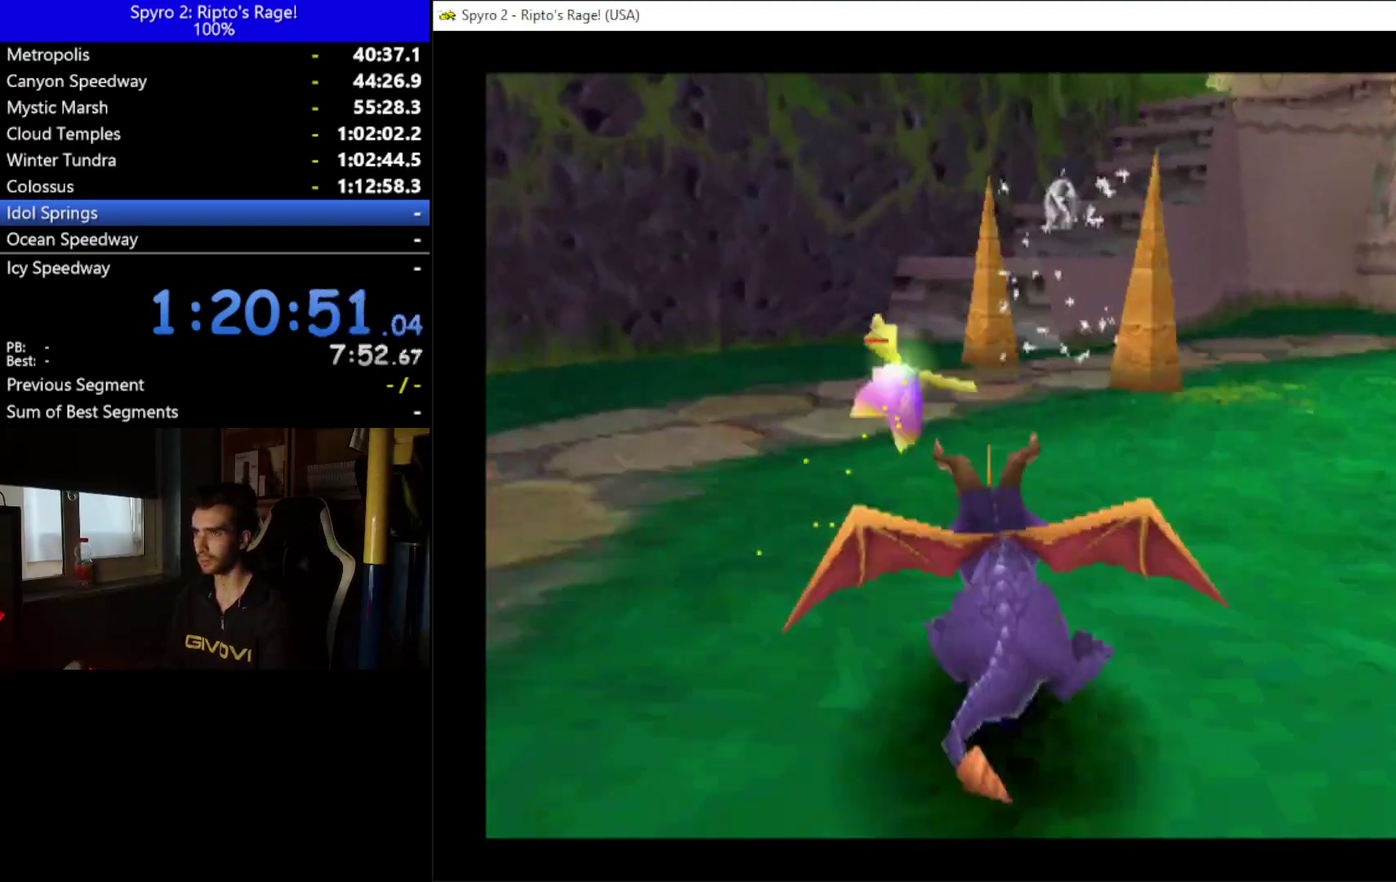
{"buttons": ["A", "X"], "left_stick": "down", "right_stick": "center", "events": [[100, "DPAD_RIGHT", "up"], [333, "A", "down"]]}
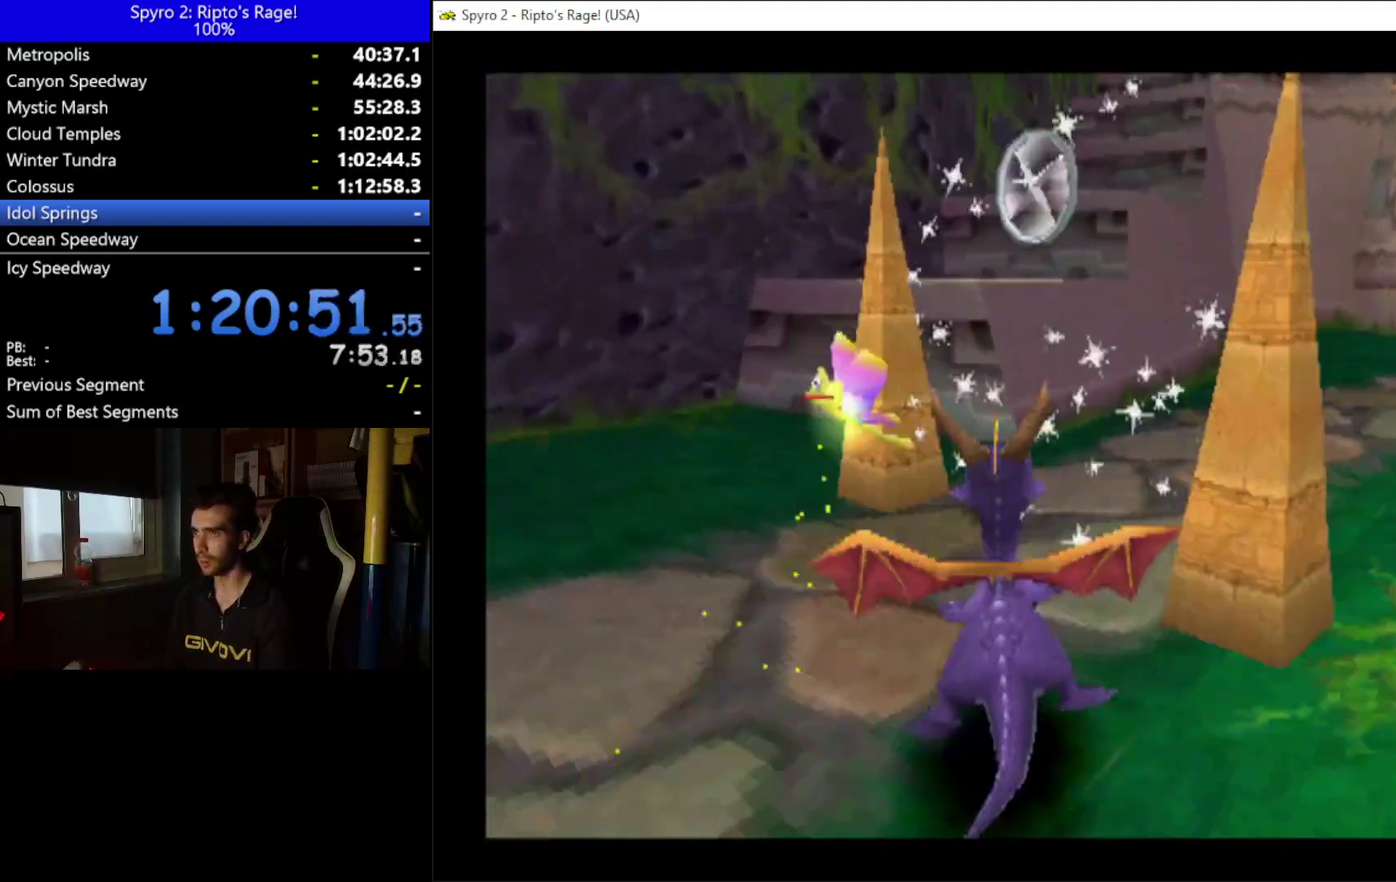
{"buttons": [], "left_stick": "down", "right_stick": "center", "events": [[300, "A", "up"], [367, "X", "up"]]}
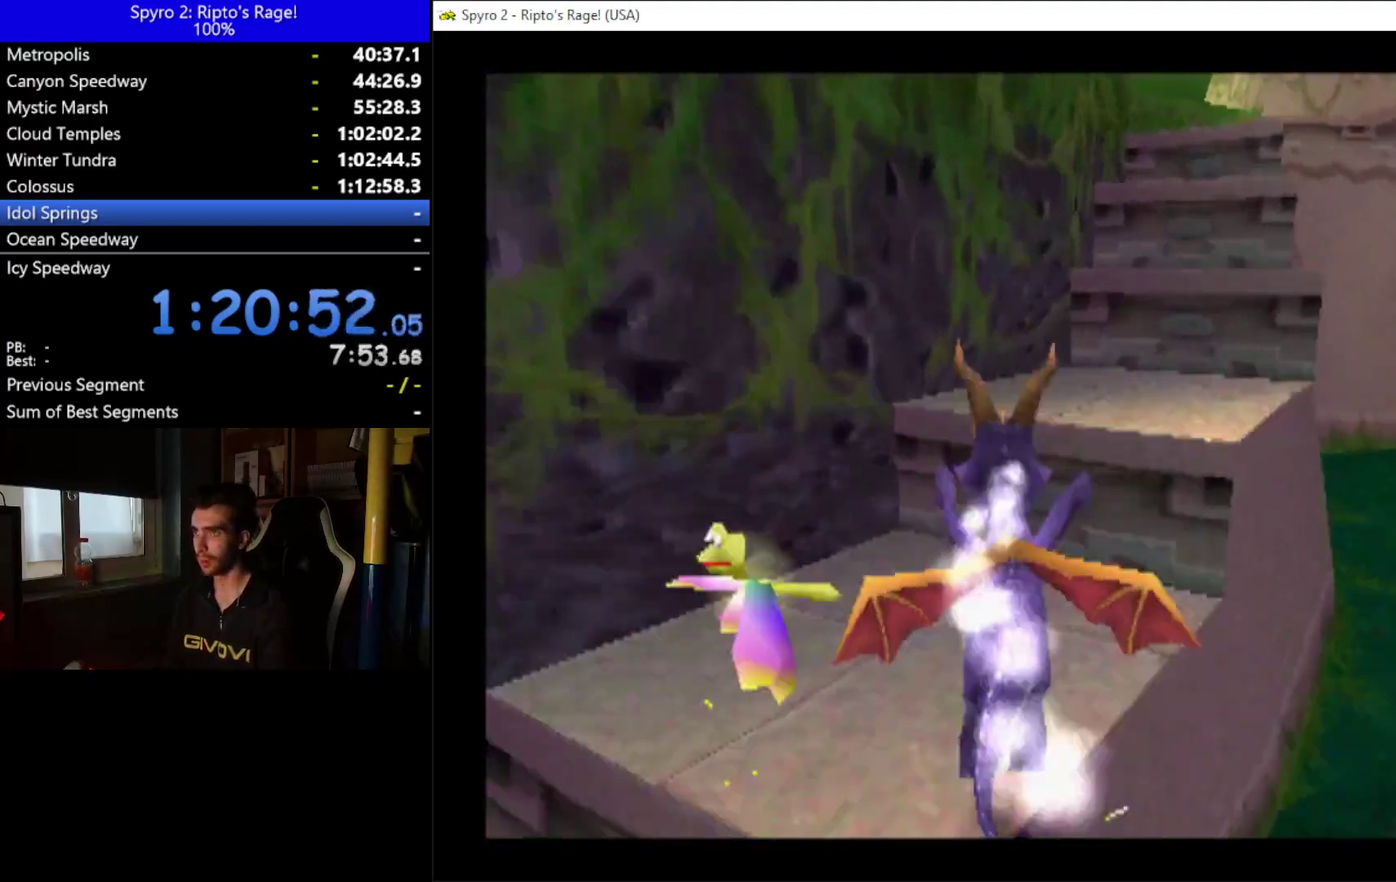
{"buttons": ["A", "DPAD_UP"], "left_stick": "down", "right_stick": "center", "events": [[100, "DPAD_RIGHT", "down"], [233, "DPAD_RIGHT", "up"], [267, "DPAD_UP", "down"], [400, "A", "down"]]}
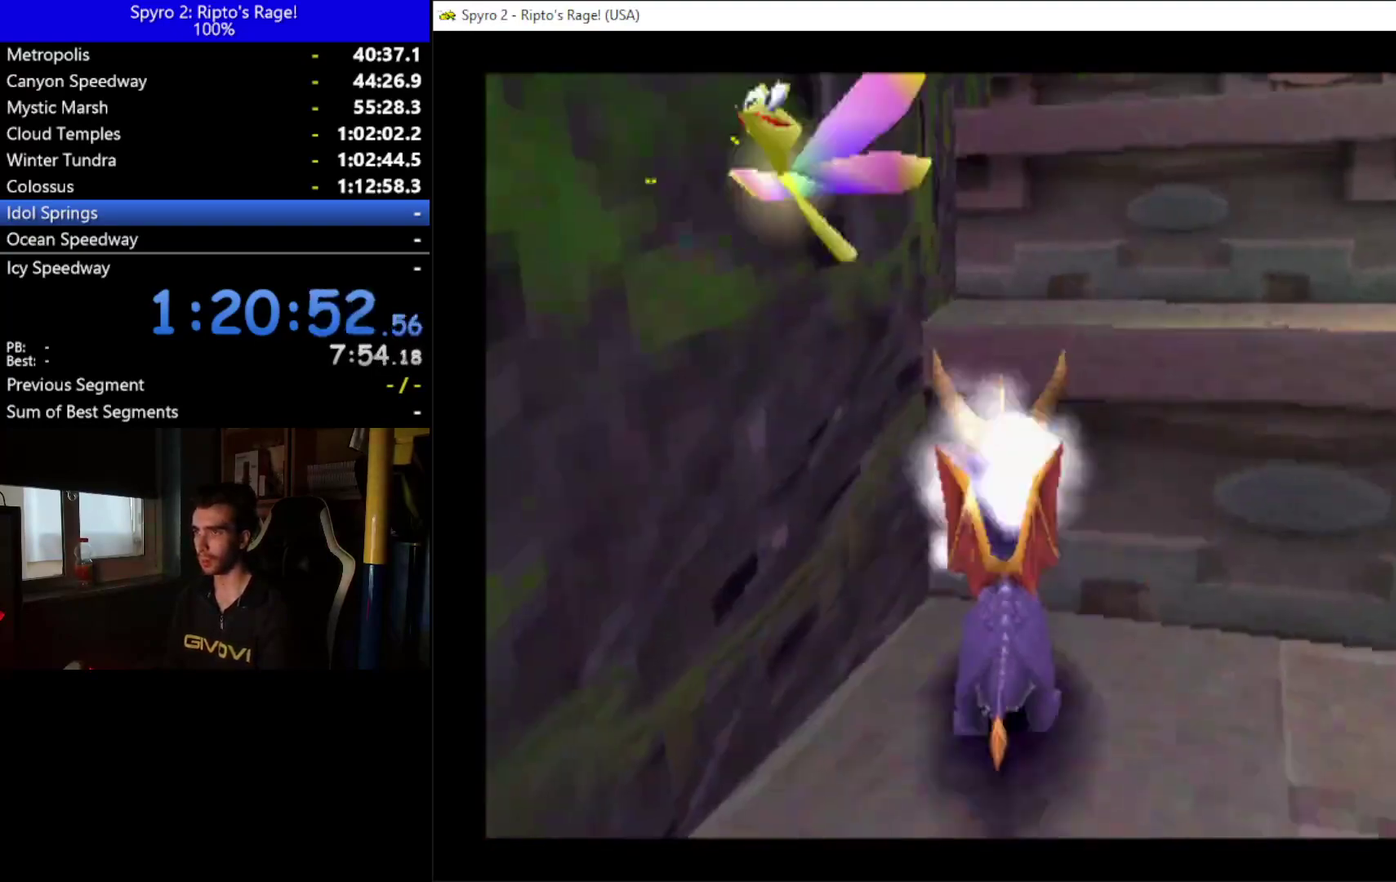
{"buttons": ["DPAD_UP"], "left_stick": "down", "right_stick": "center", "events": [[100, "A", "up"]]}
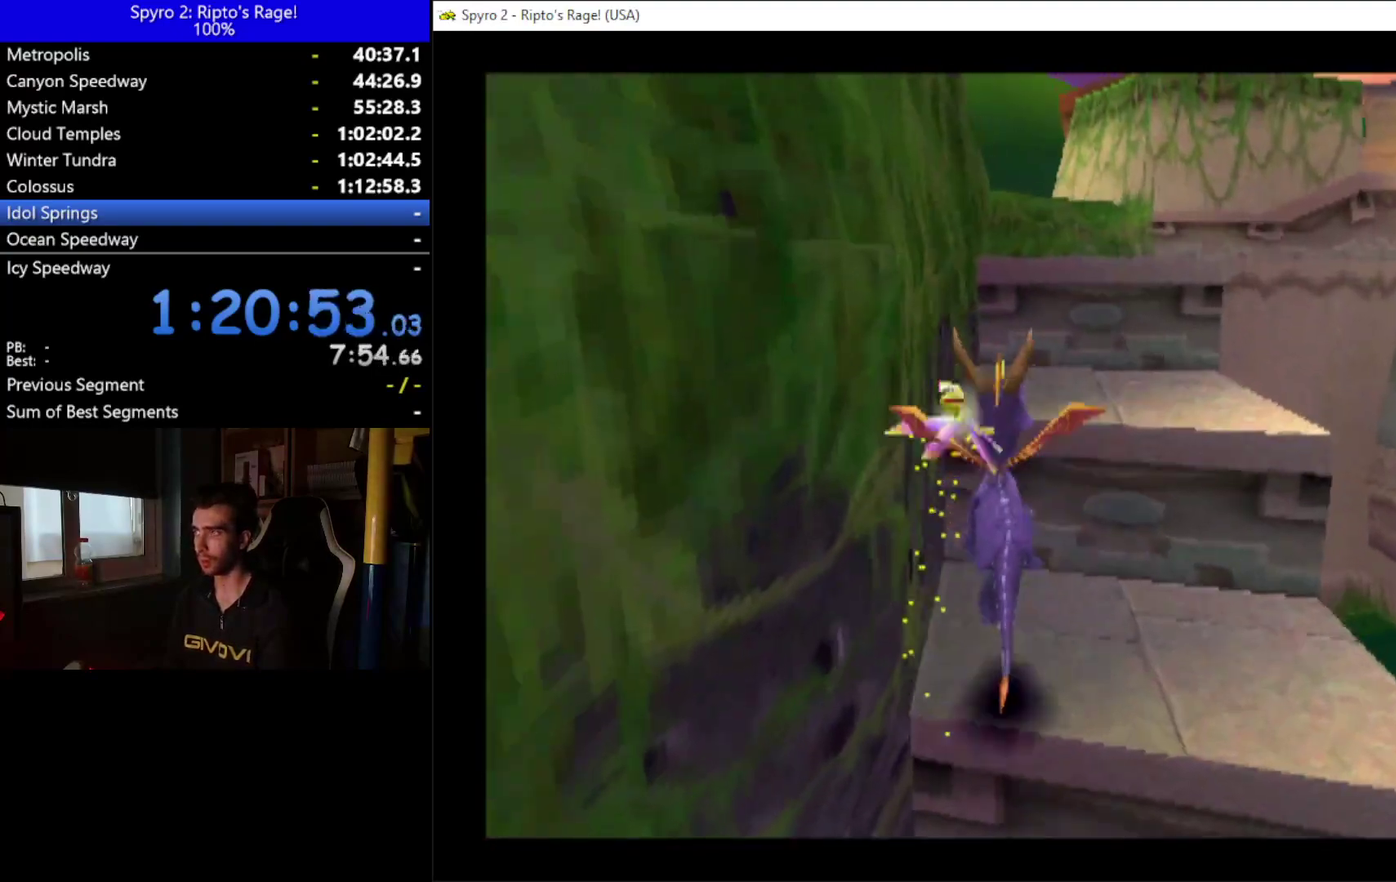
{"buttons": ["A"], "left_stick": "down", "right_stick": "center", "events": [[33, "DPAD_RIGHT", "down"], [67, "DPAD_UP", "up"], [100, "DPAD_RIGHT", "up"], [400, "A", "down"]]}
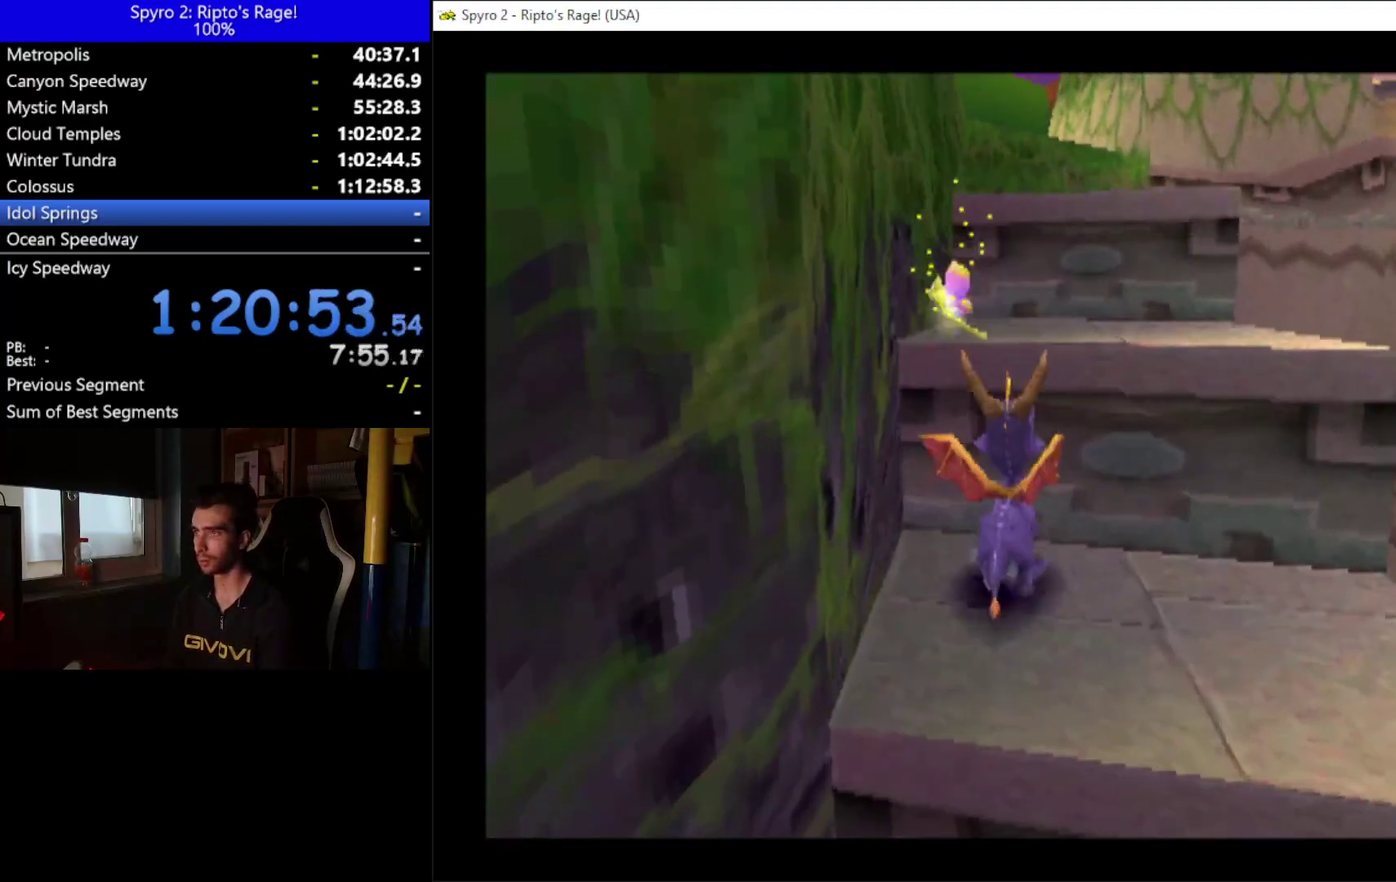
{"buttons": [], "left_stick": "down", "right_stick": "center", "events": [[133, "X", "down"], [367, "A", "up"], [400, "X", "up"]]}
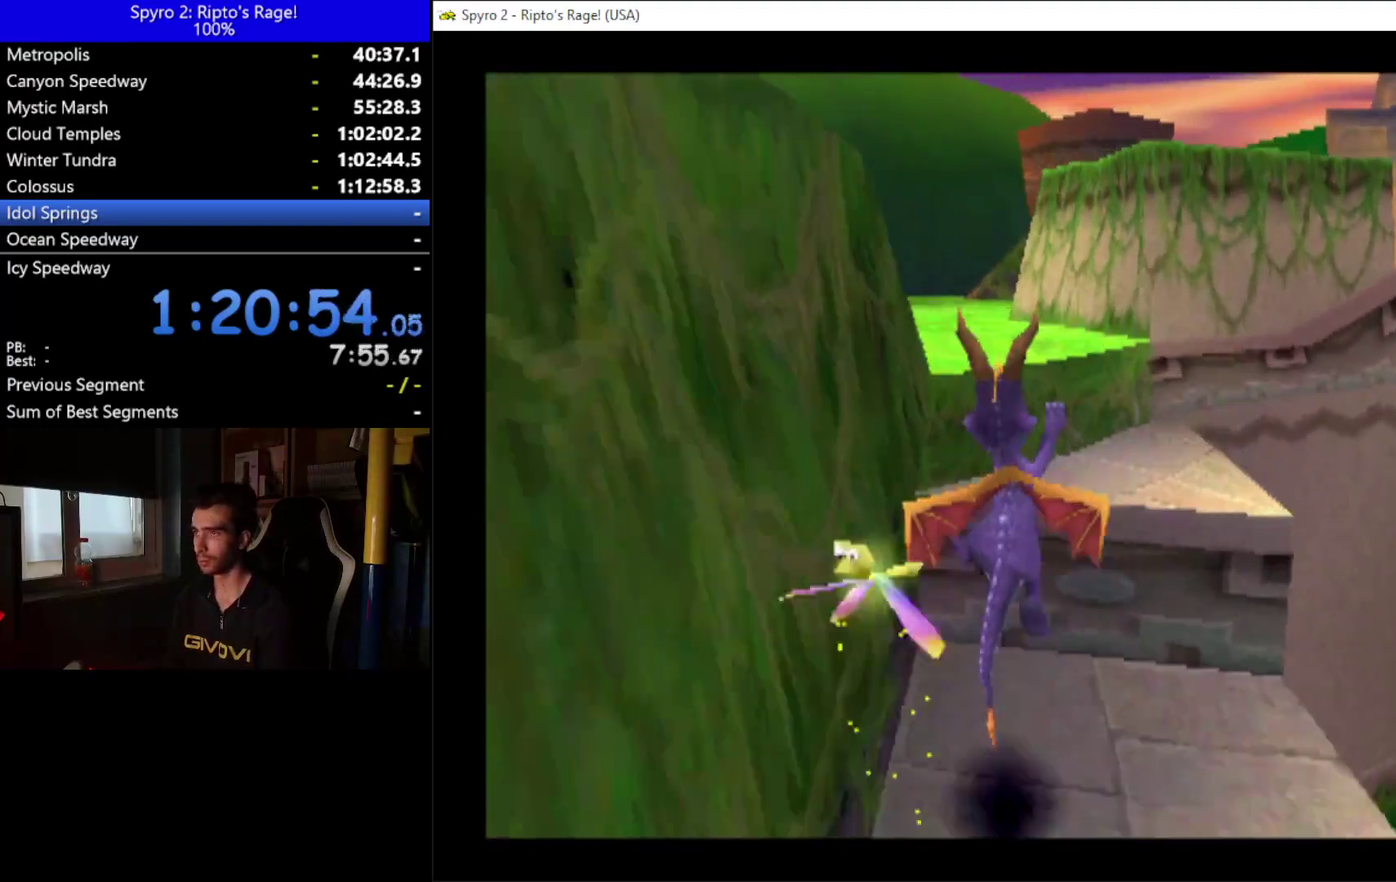
{"buttons": [], "left_stick": "down", "right_stick": "center", "events": [[67, "DPAD_UP", "down"], [367, "DPAD_UP", "up"]]}
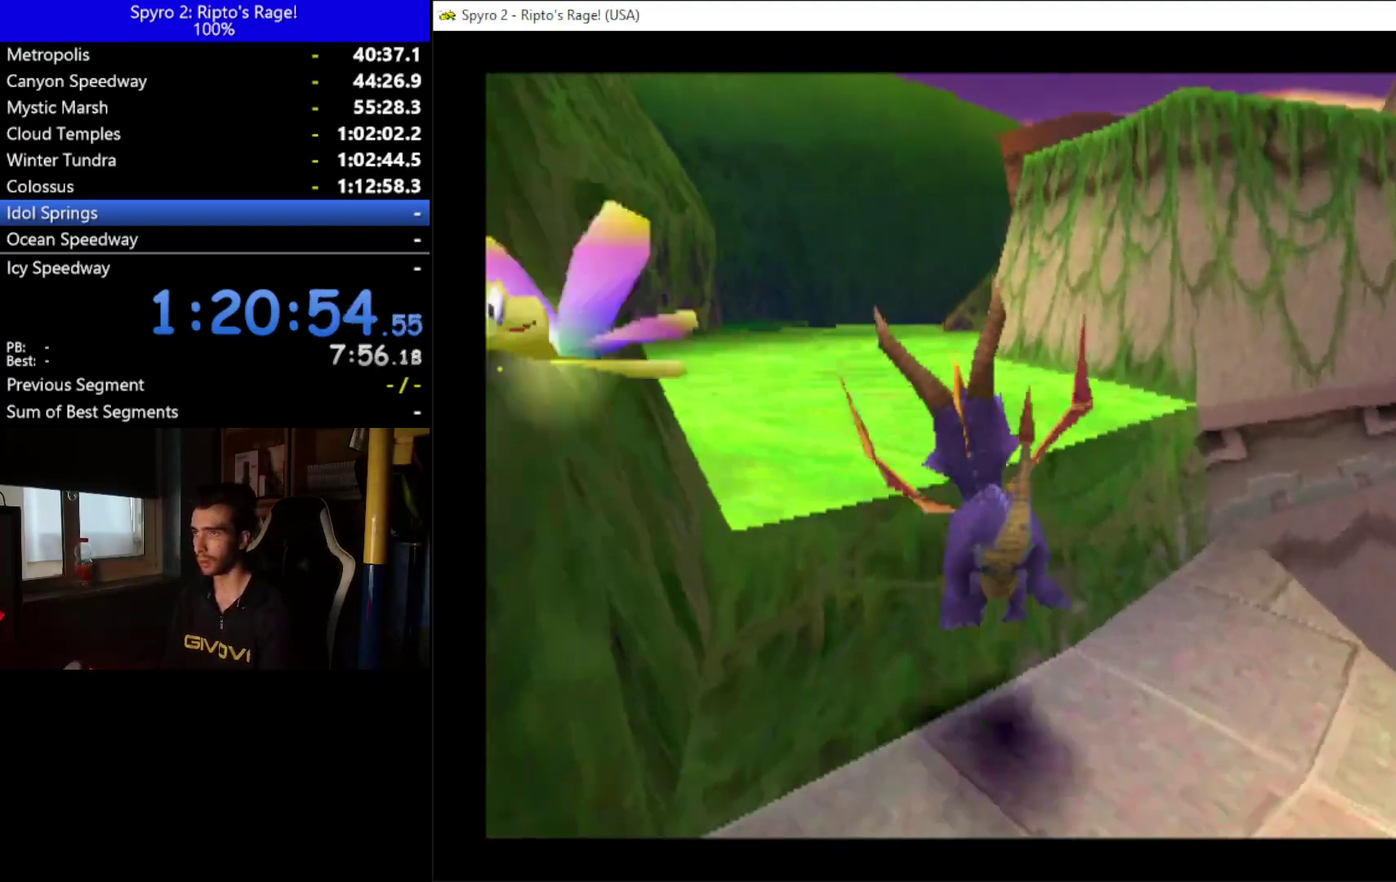
{"buttons": ["DPAD_UP"], "left_stick": "down", "right_stick": "center", "events": [[100, "DPAD_LEFT", "down"], [133, "A", "down"], [367, "A", "up"], [433, "DPAD_LEFT", "up"], [433, "DPAD_UP", "down"]]}
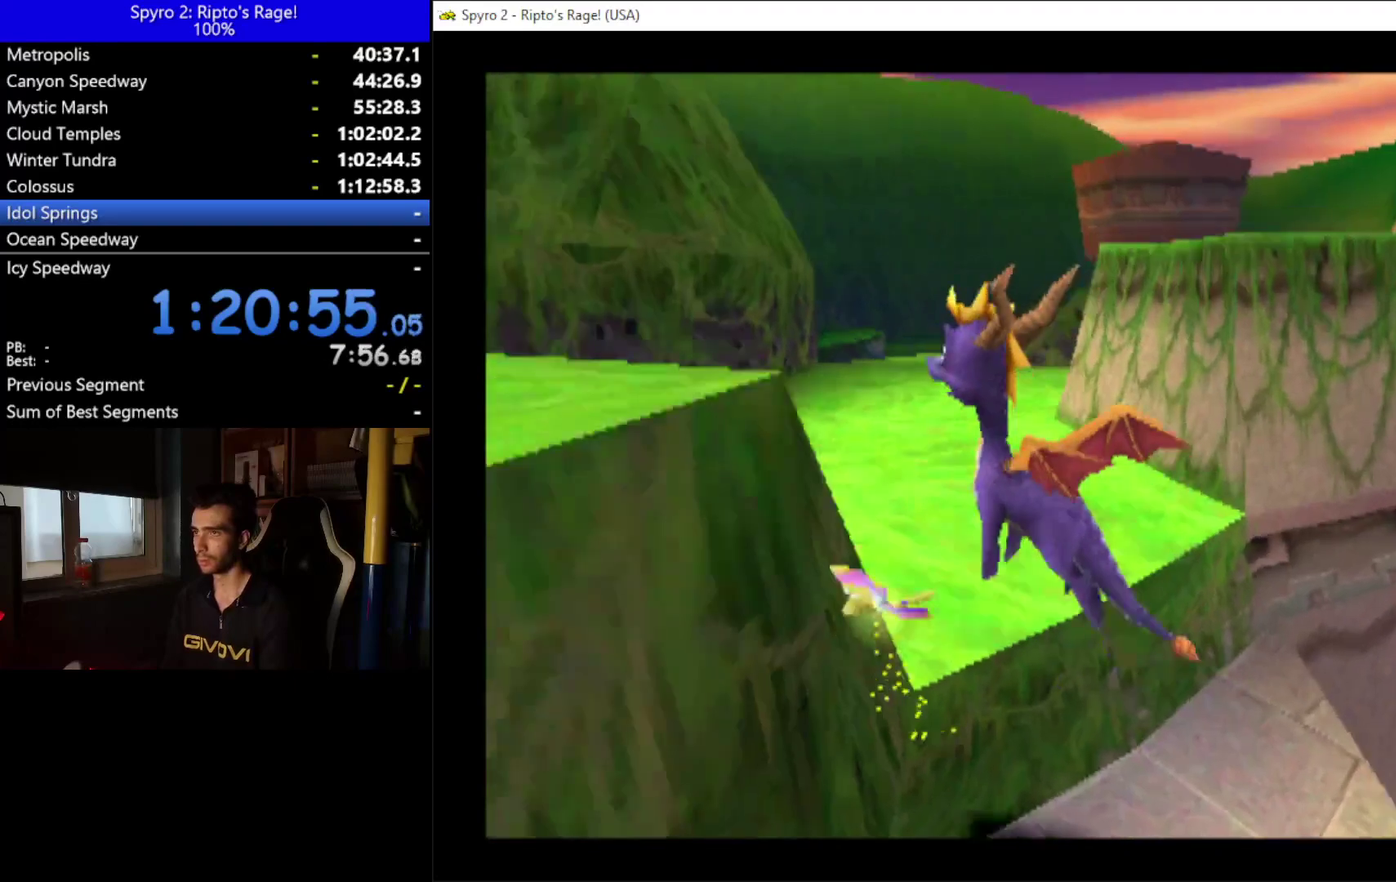
{"buttons": ["DPAD_LEFT"], "left_stick": "down", "right_stick": "center", "events": [[67, "DPAD_UP", "up"], [367, "DPAD_LEFT", "down"]]}
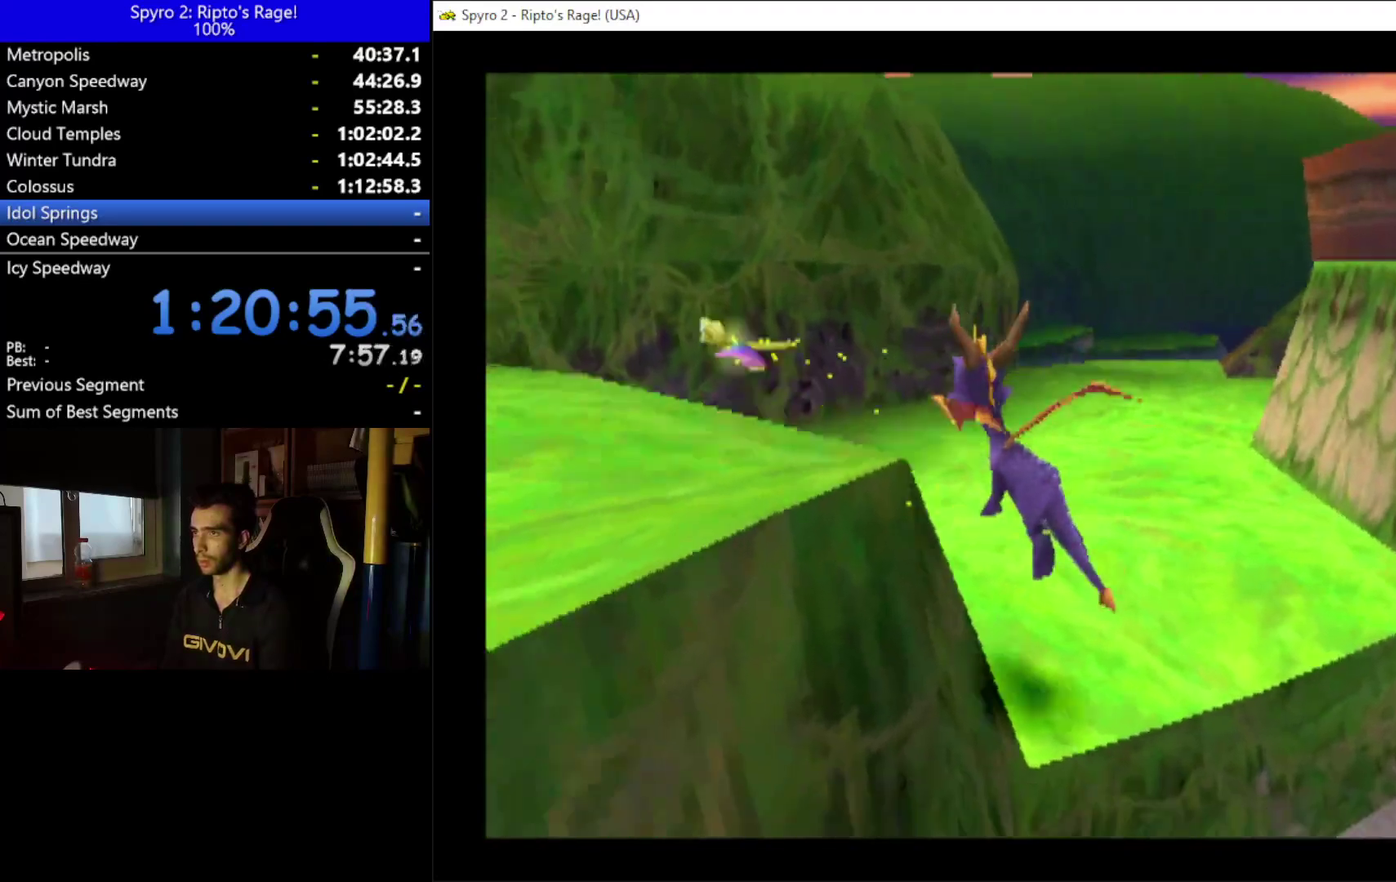
{"buttons": ["A", "X", "DPAD_LEFT"], "left_stick": "down", "right_stick": "center", "events": [[67, "DPAD_LEFT", "up"], [233, "A", "down"], [433, "DPAD_LEFT", "down"], [433, "X", "down"]]}
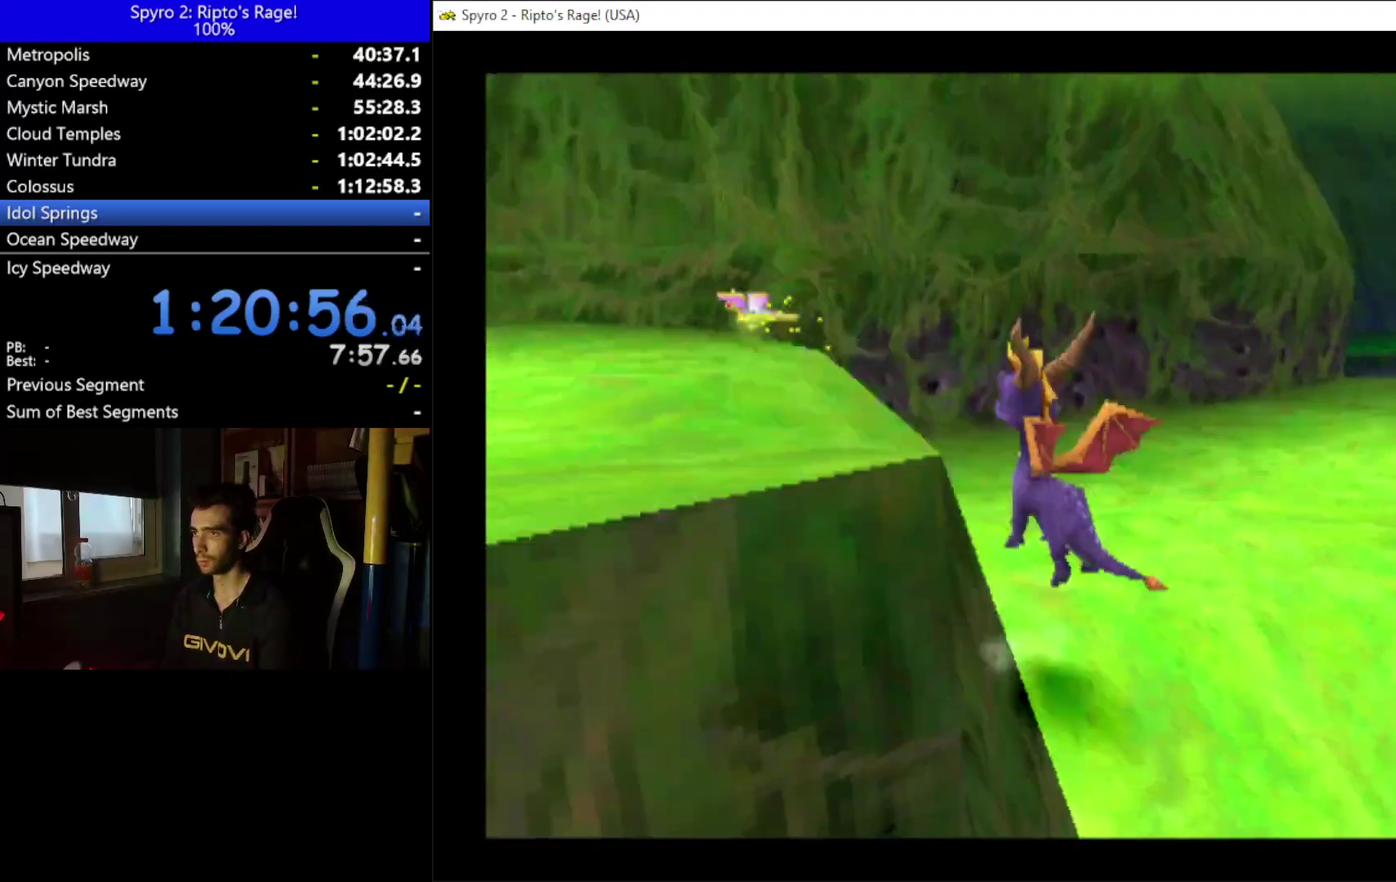
{"buttons": ["X", "DPAD_LEFT"], "left_stick": "down", "right_stick": "center", "events": [[233, "A", "up"]]}
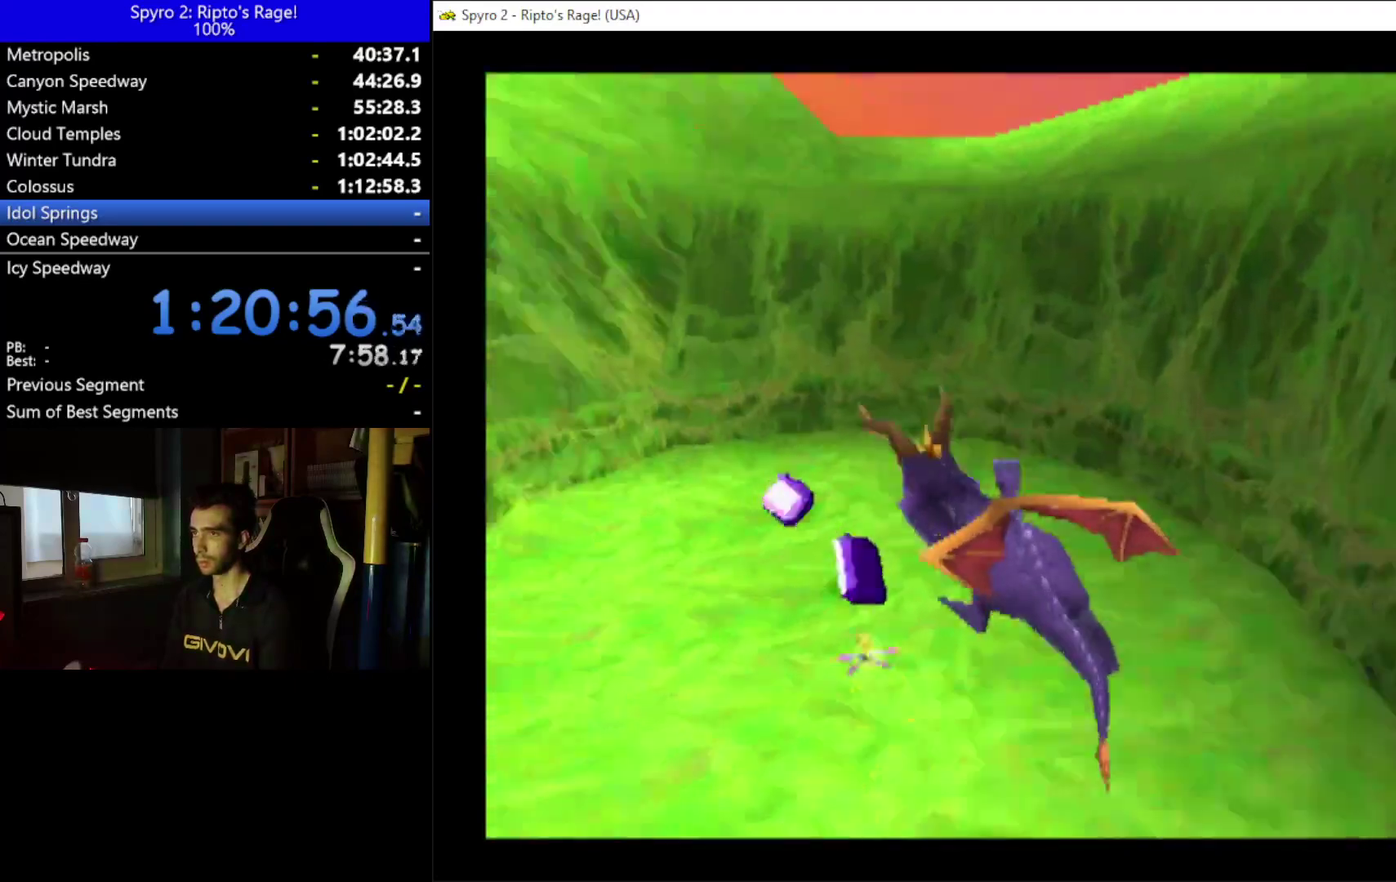
{"buttons": ["DPAD_DOWN", "DPAD_RIGHT"], "left_stick": "down", "right_stick": "center", "events": [[33, "DPAD_LEFT", "up"], [200, "X", "up"], [233, "DPAD_RIGHT", "down"], [367, "DPAD_DOWN", "down"]]}
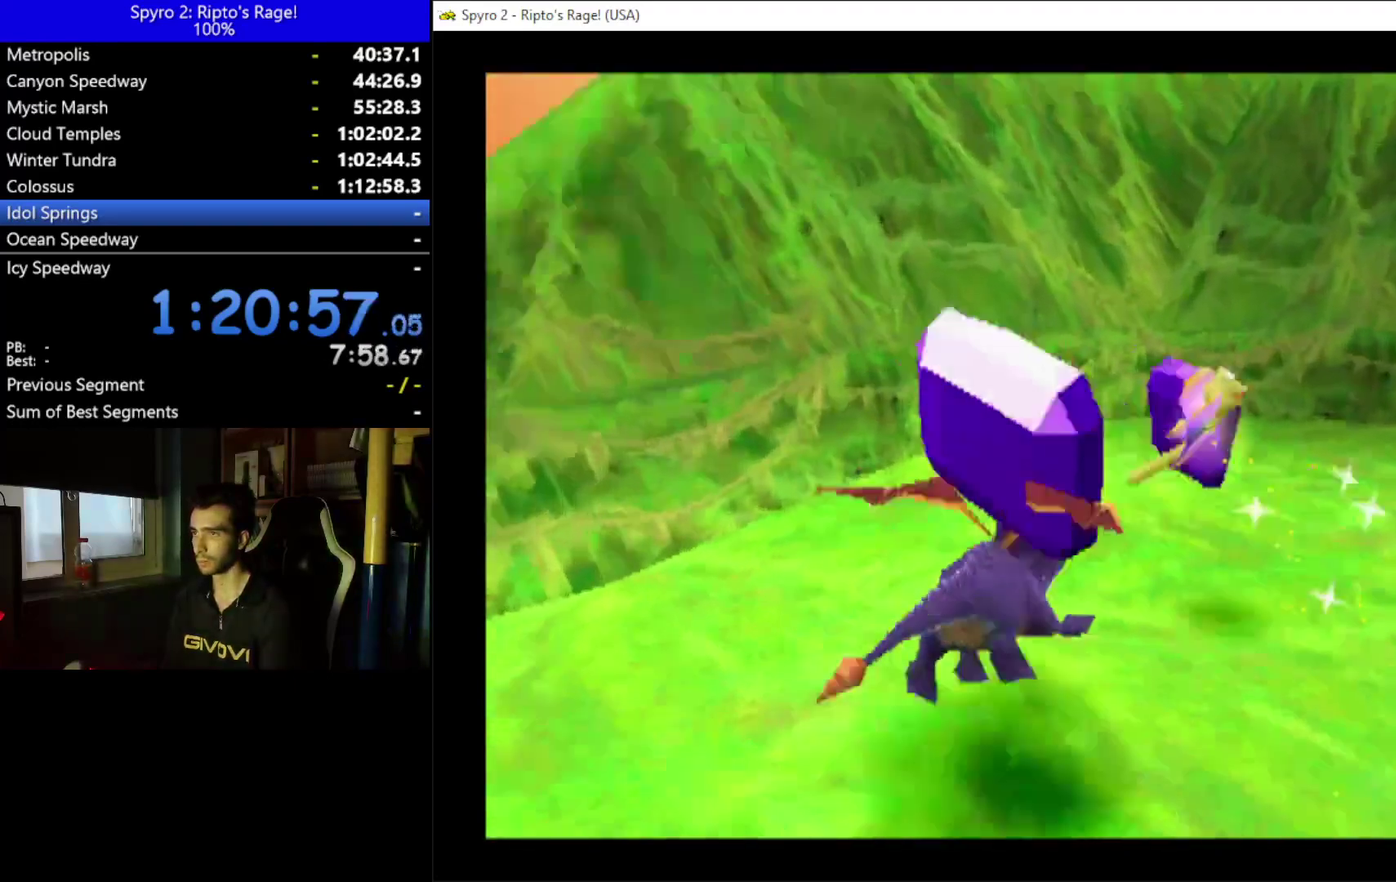
{"buttons": ["DPAD_DOWN", "DPAD_RIGHT"], "left_stick": "down", "right_stick": "center", "events": []}
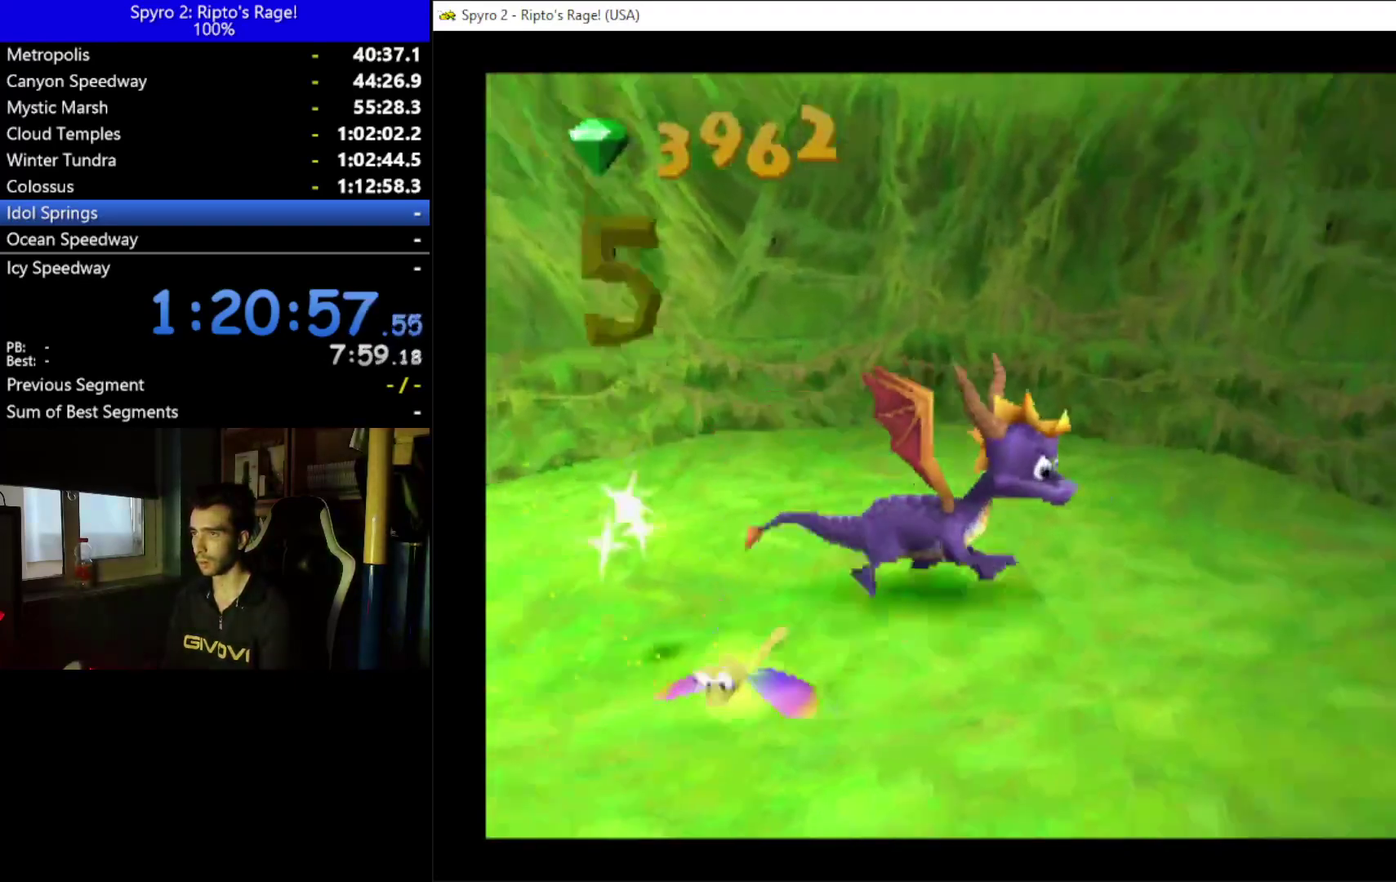
{"buttons": ["X"], "left_stick": "down", "right_stick": "center", "events": [[33, "X", "down"], [400, "DPAD_DOWN", "up"], [500, "DPAD_RIGHT", "up"]]}
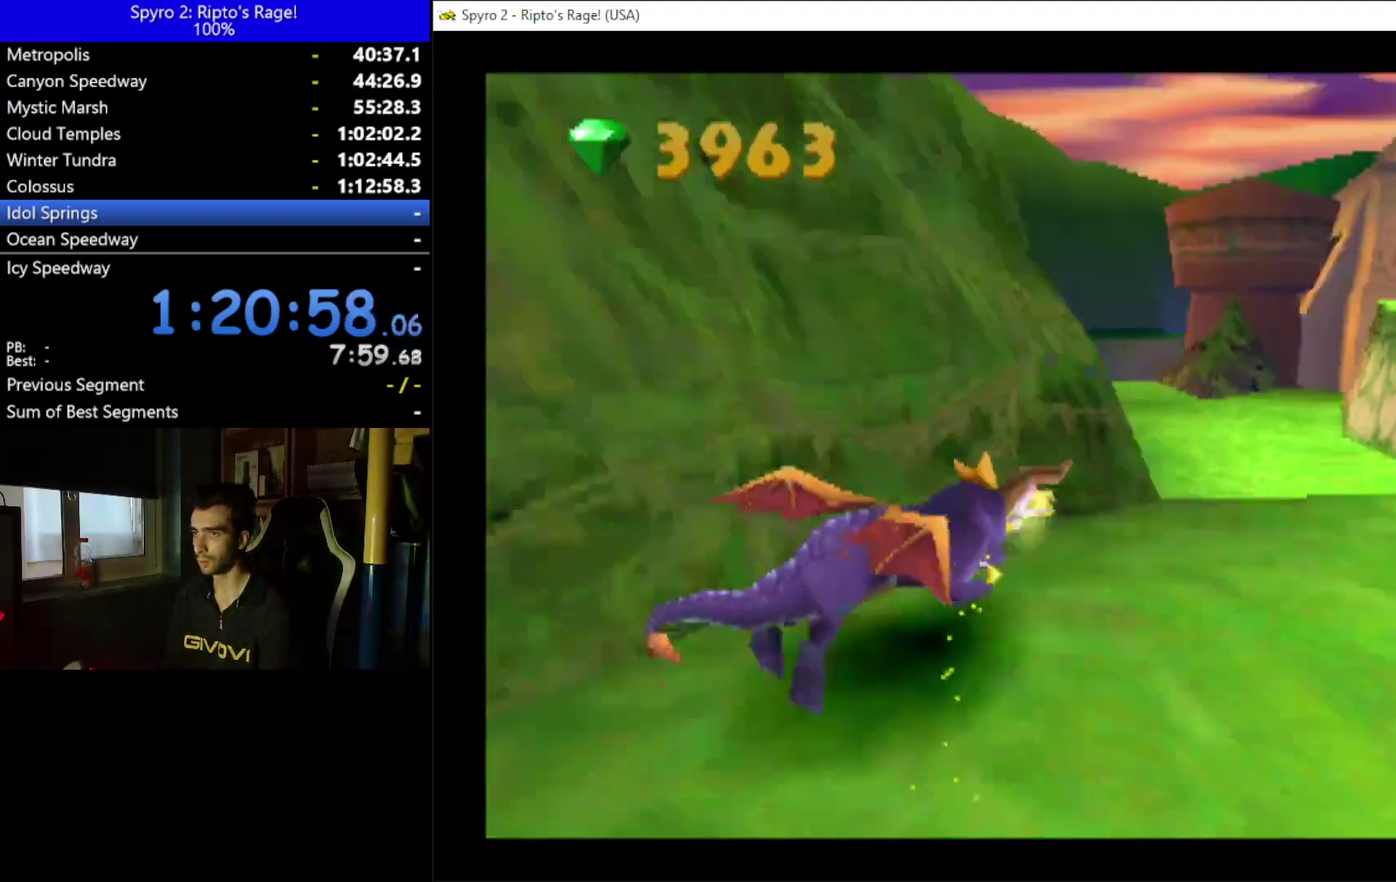
{"buttons": [], "left_stick": "down", "right_stick": "center", "events": [[333, "X", "up"]]}
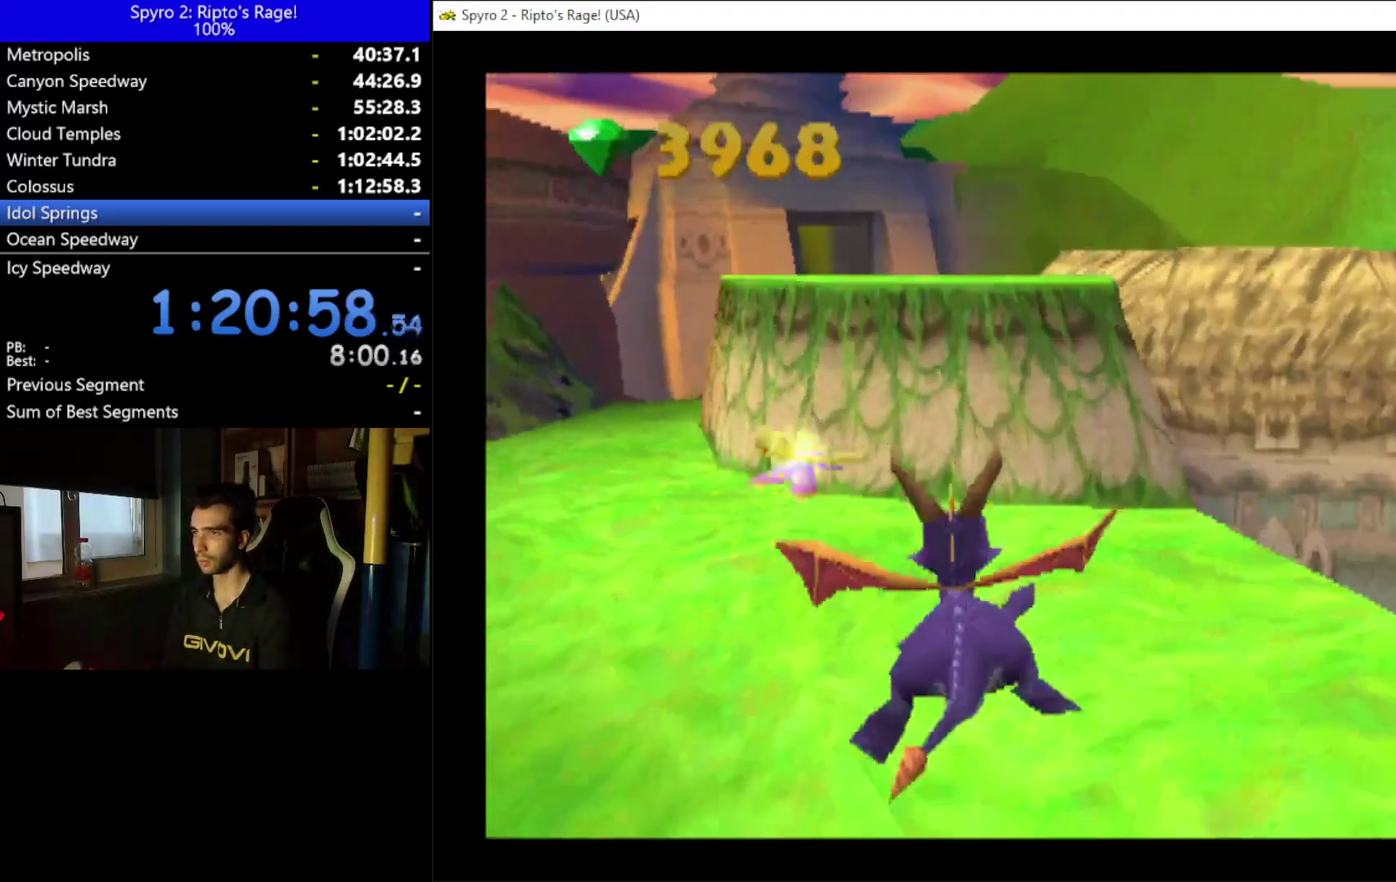
{"buttons": ["X", "DPAD_LEFT"], "left_stick": "down", "right_stick": "center", "events": [[100, "DPAD_LEFT", "down"], [233, "X", "down"]]}
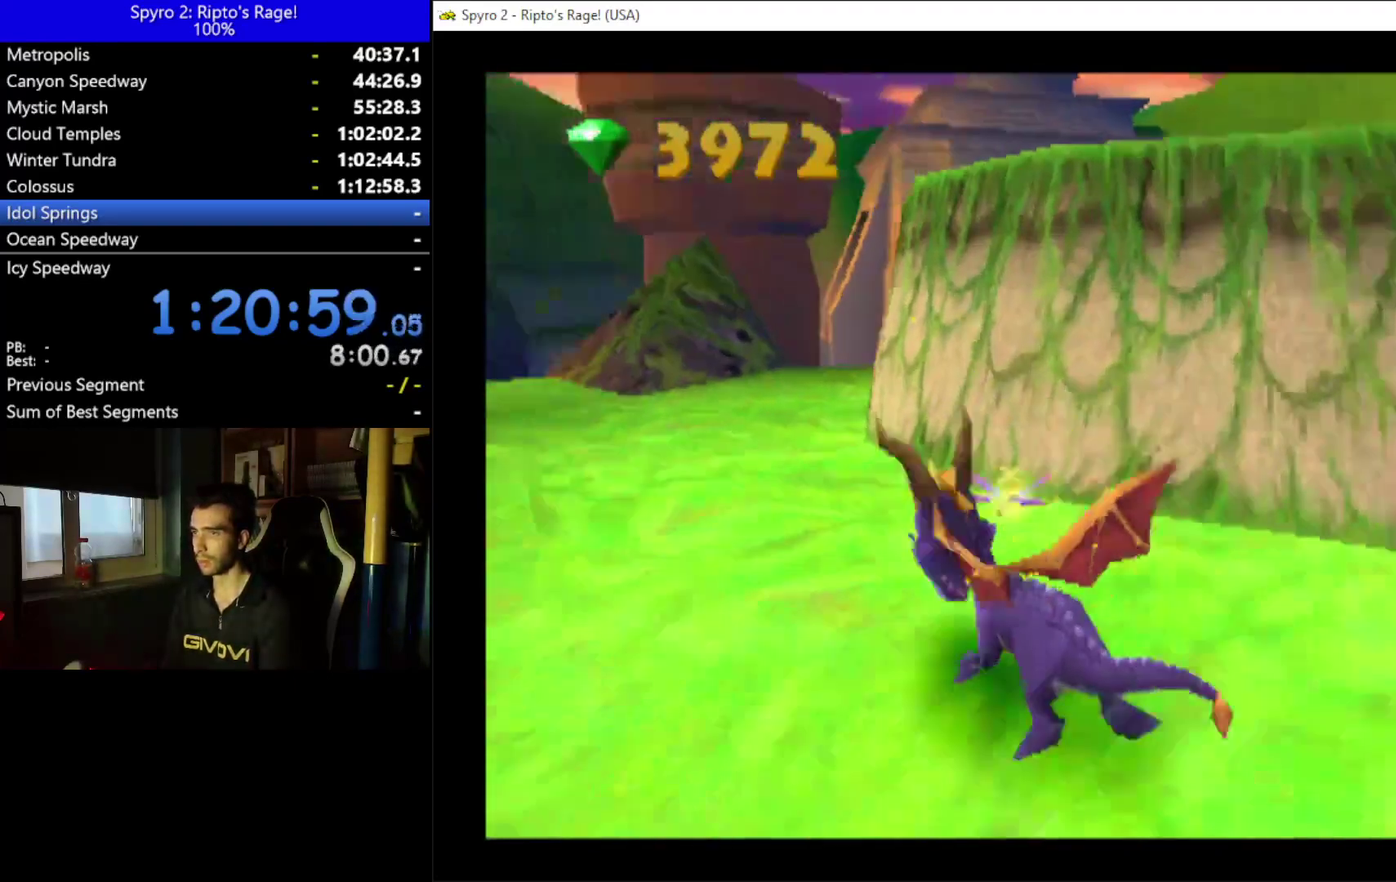
{"buttons": ["X", "DPAD_RIGHT"], "left_stick": "down", "right_stick": "center", "events": [[333, "DPAD_LEFT", "up"], [467, "DPAD_RIGHT", "down"]]}
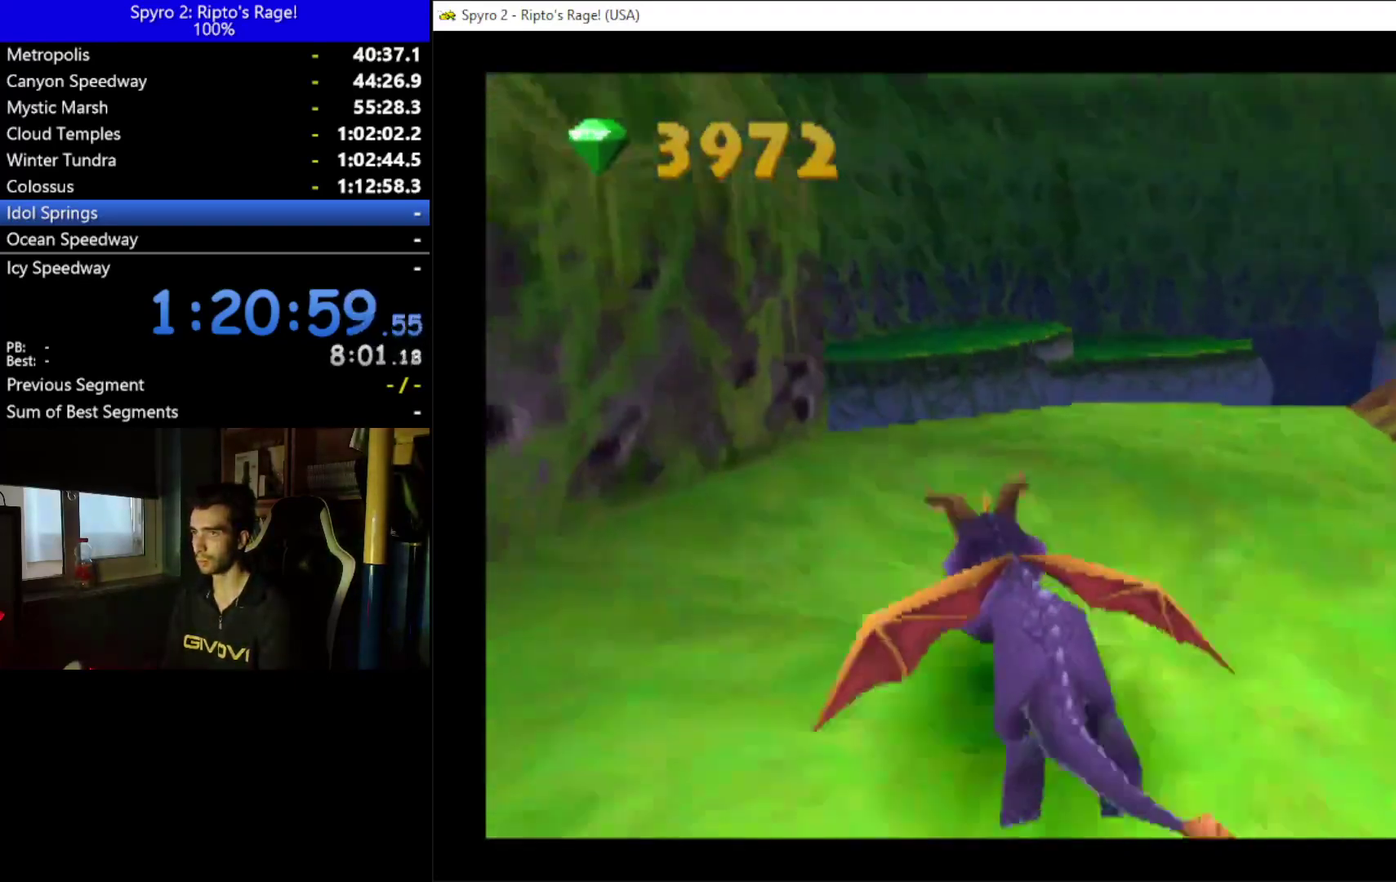
{"buttons": ["A", "X"], "left_stick": "down", "right_stick": "center", "events": [[100, "DPAD_RIGHT", "up"], [333, "A", "down"]]}
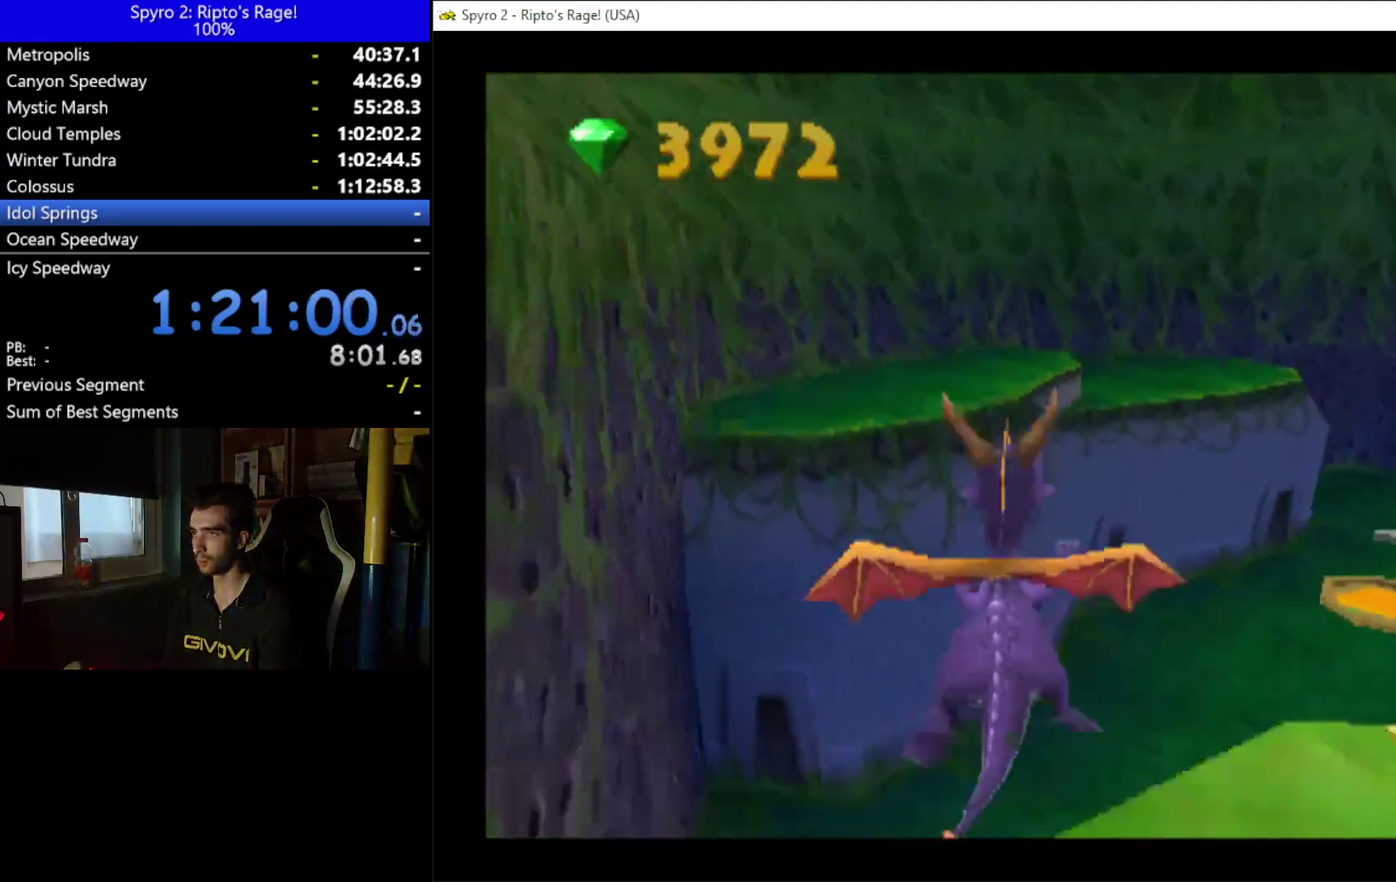
{"buttons": ["A"], "left_stick": "down", "right_stick": "center", "events": [[267, "A", "up"], [267, "X", "up"], [433, "A", "down"]]}
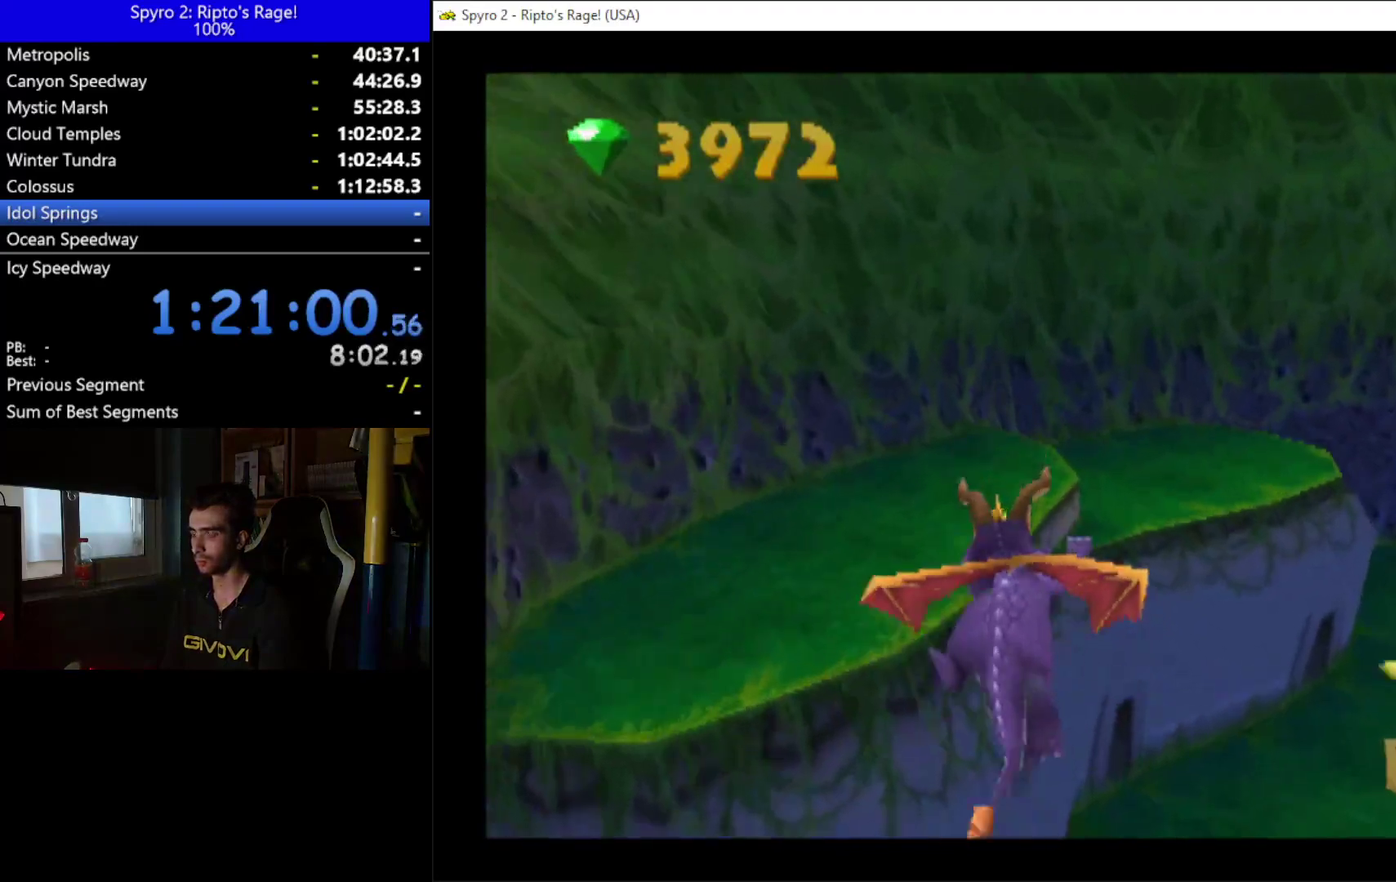
{"buttons": [], "left_stick": "down", "right_stick": "center", "events": [[167, "DPAD_RIGHT", "down"], [200, "A", "up"], [300, "DPAD_RIGHT", "up"]]}
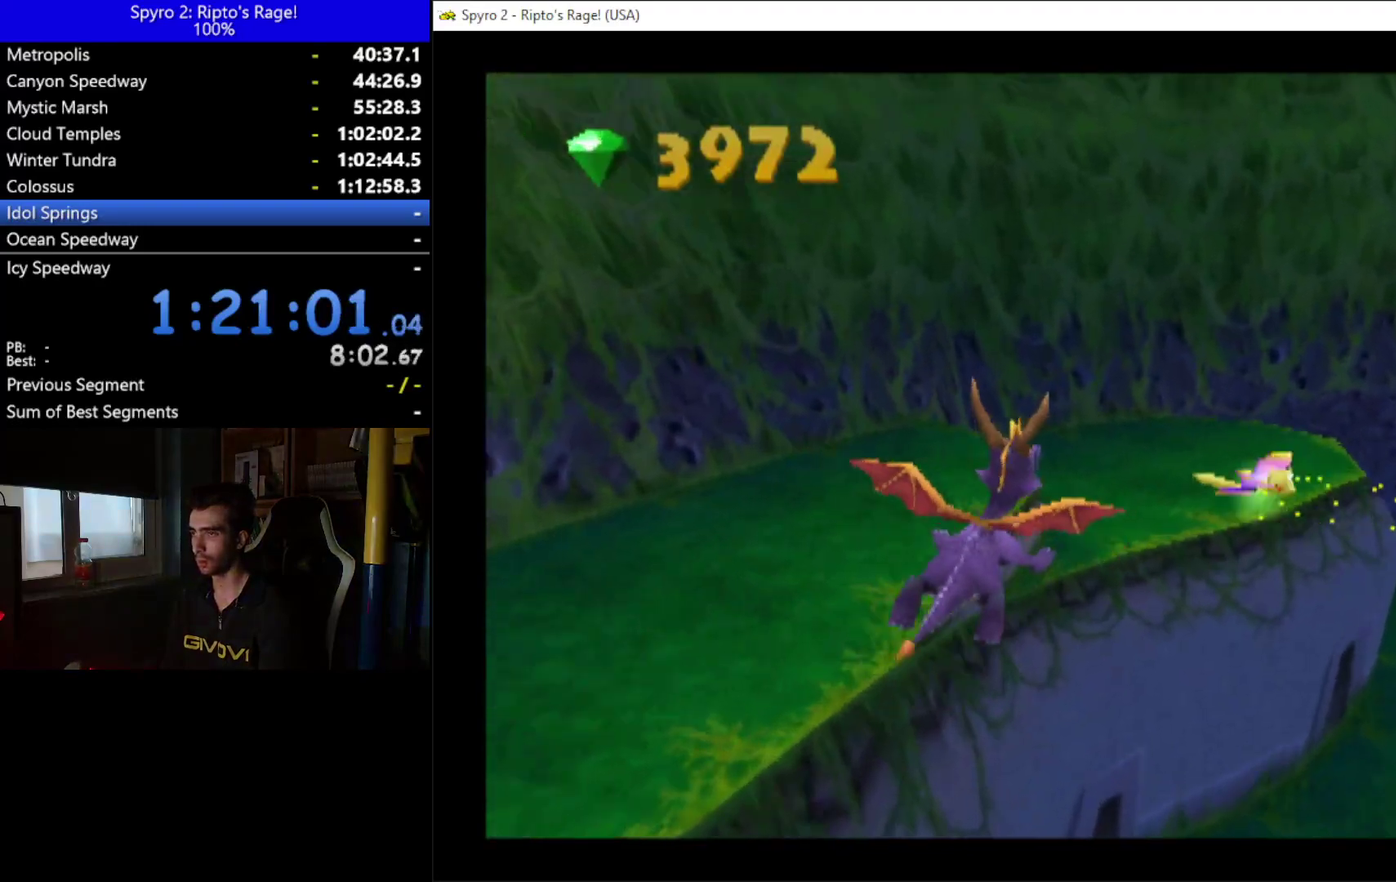
{"buttons": ["DPAD_UP"], "left_stick": "down", "right_stick": "center", "events": [[233, "DPAD_UP", "down"]]}
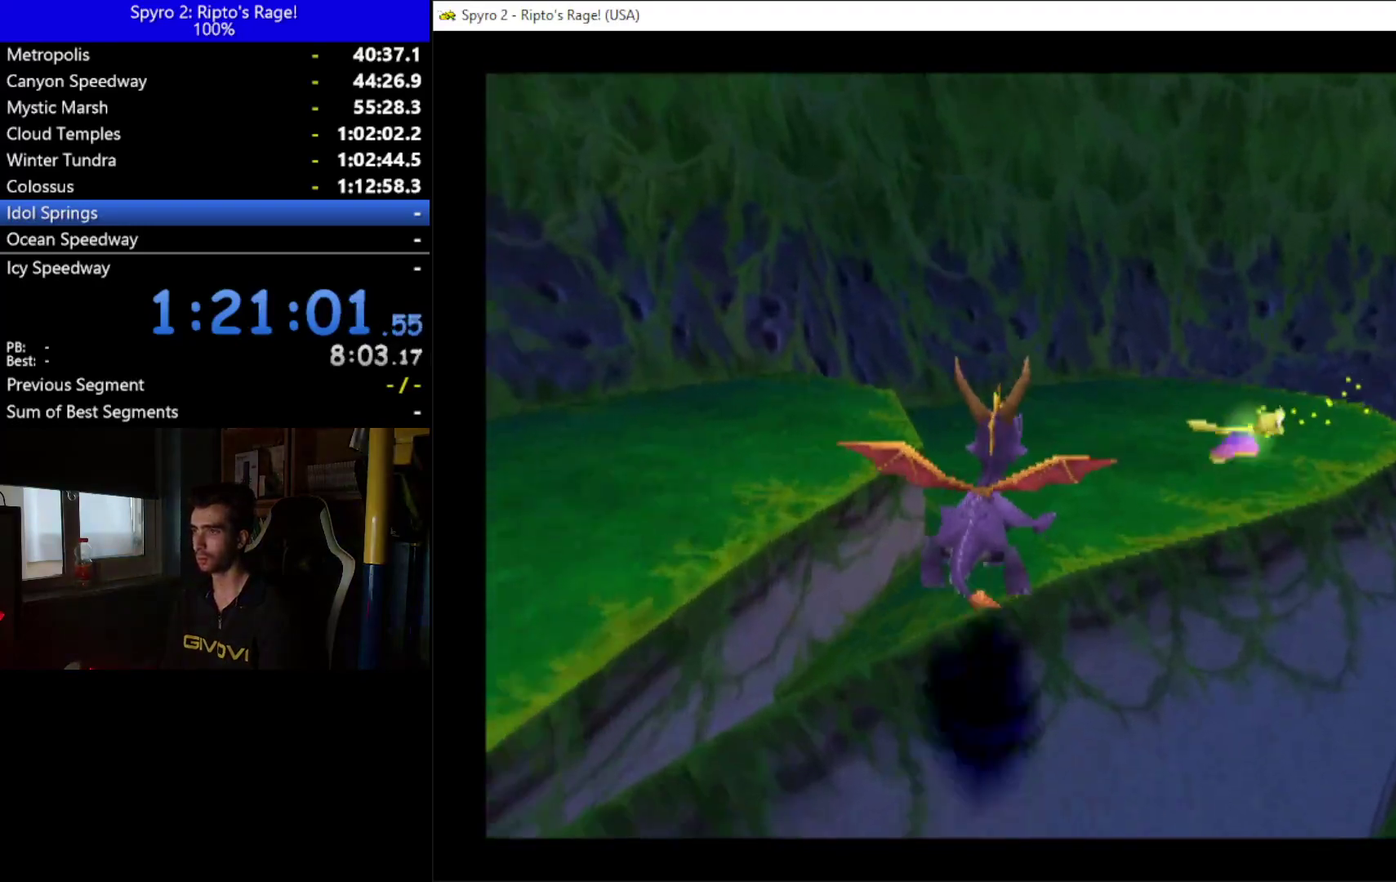
{"buttons": ["X", "DPAD_RIGHT"], "left_stick": "down", "right_stick": "center", "events": [[133, "DPAD_RIGHT", "down"], [133, "X", "down"], [167, "DPAD_UP", "up"]]}
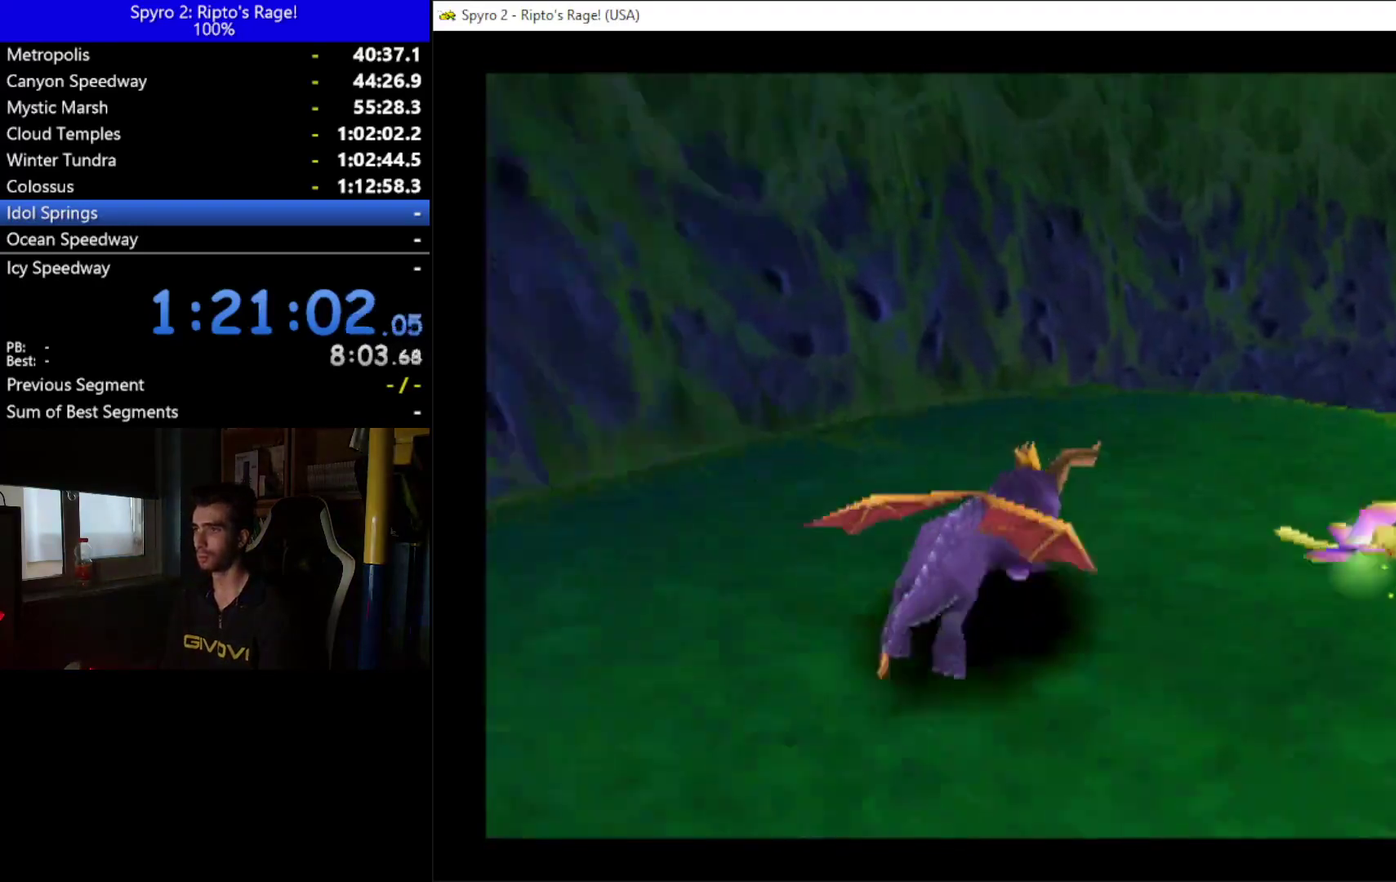
{"buttons": ["A", "X"], "left_stick": "down", "right_stick": "center", "events": [[267, "DPAD_RIGHT", "up"], [433, "A", "down"]]}
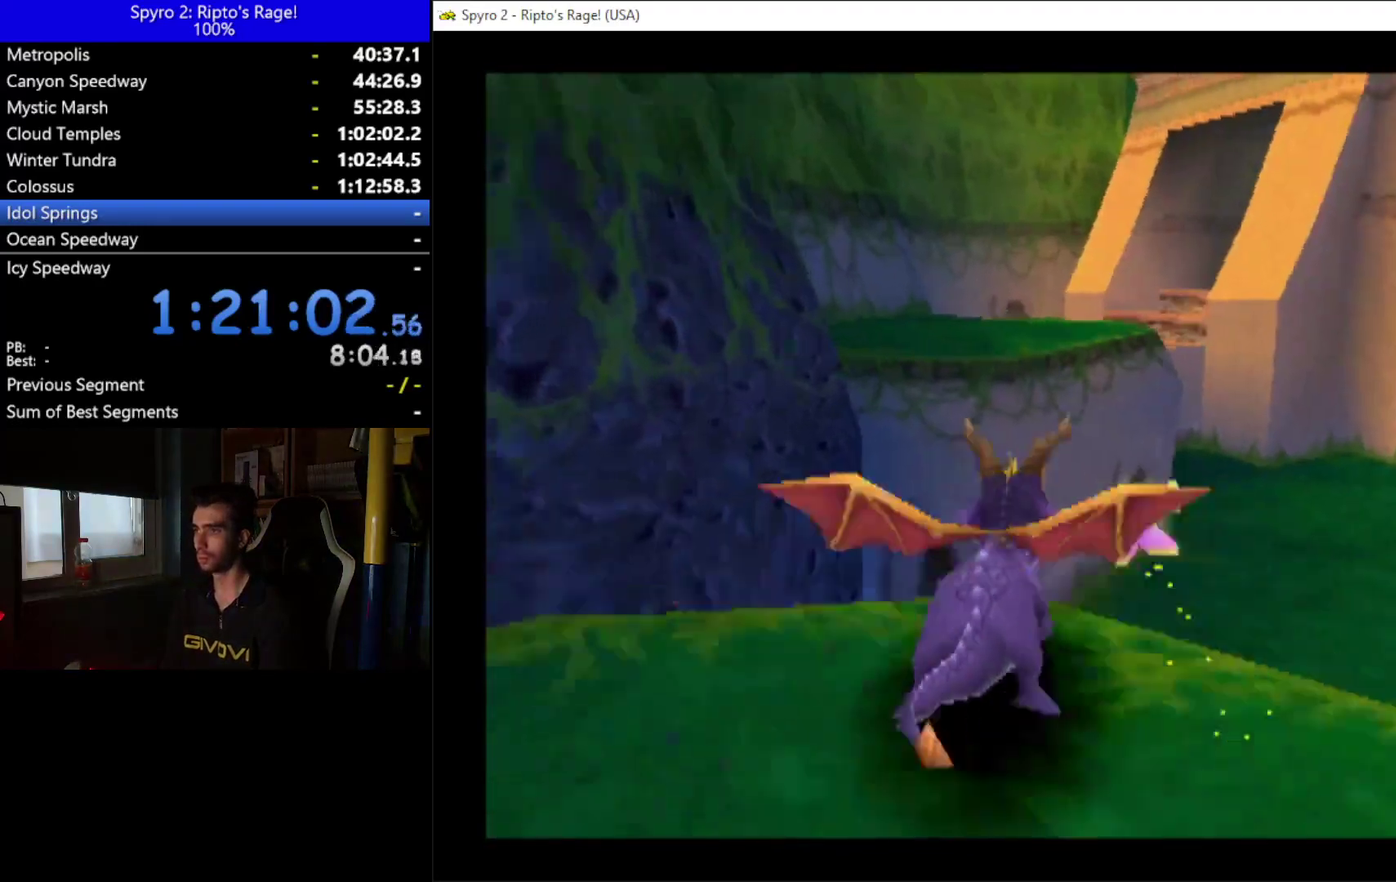
{"buttons": ["A"], "left_stick": "down", "right_stick": "center", "events": [[367, "A", "up"], [367, "X", "up"], [500, "A", "down"]]}
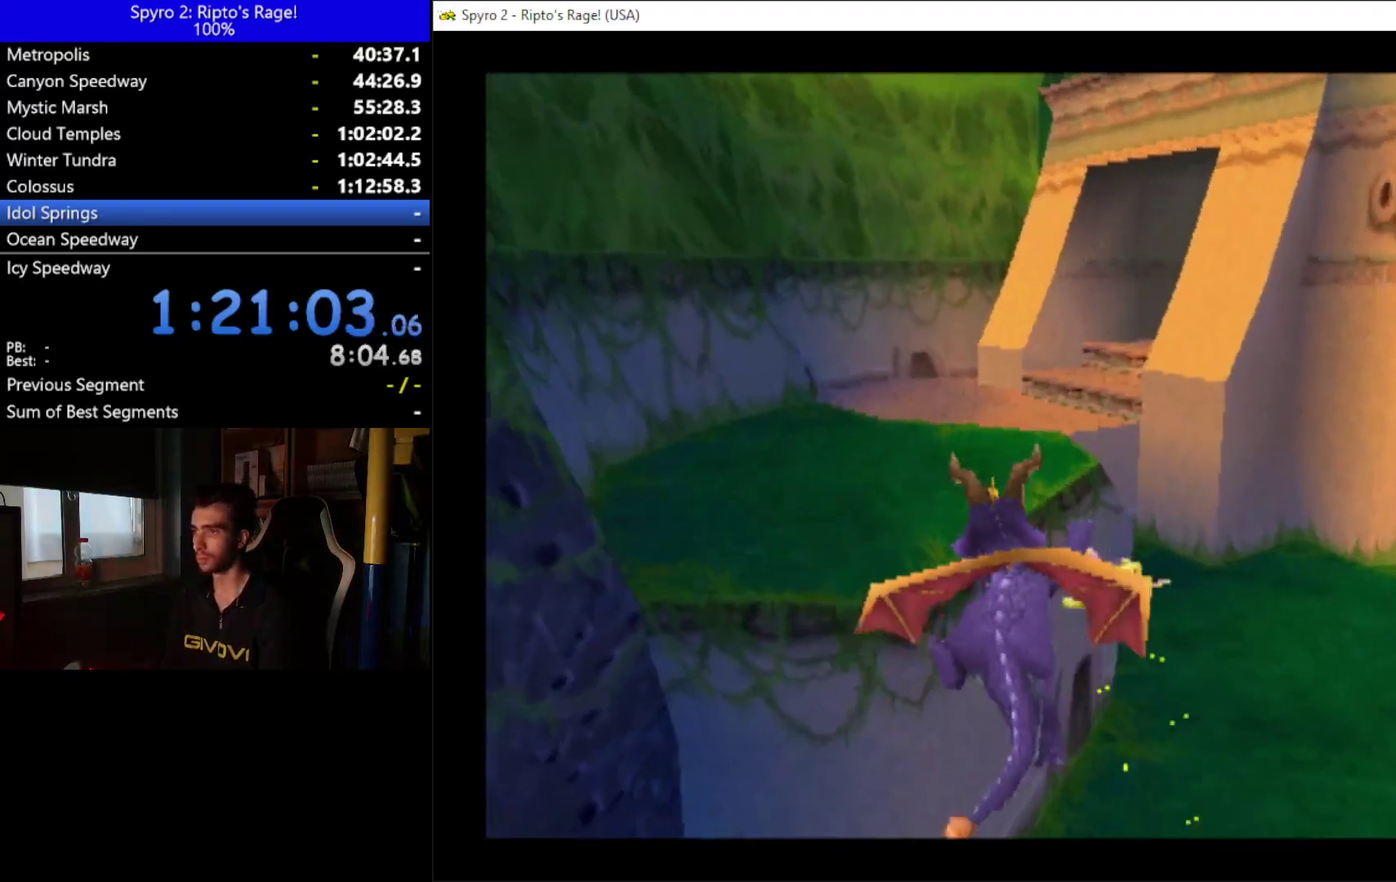
{"buttons": [], "left_stick": "down", "right_stick": "center", "events": [[33, "DPAD_LEFT", "down"], [133, "A", "up"], [167, "DPAD_LEFT", "up"]]}
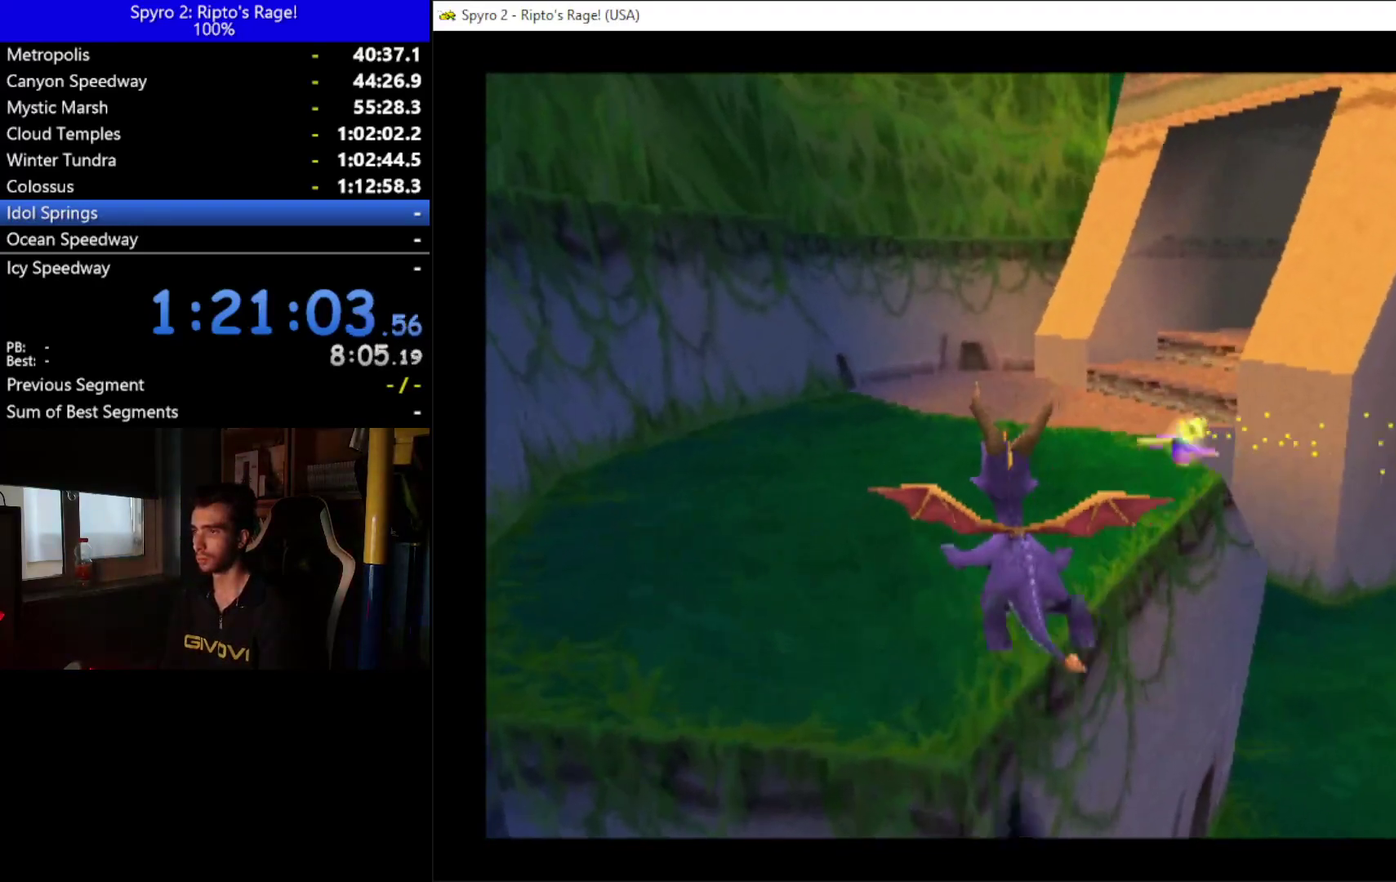
{"buttons": ["X"], "left_stick": "down", "right_stick": "center", "events": [[100, "DPAD_RIGHT", "down"], [100, "X", "down"], [233, "DPAD_RIGHT", "up"]]}
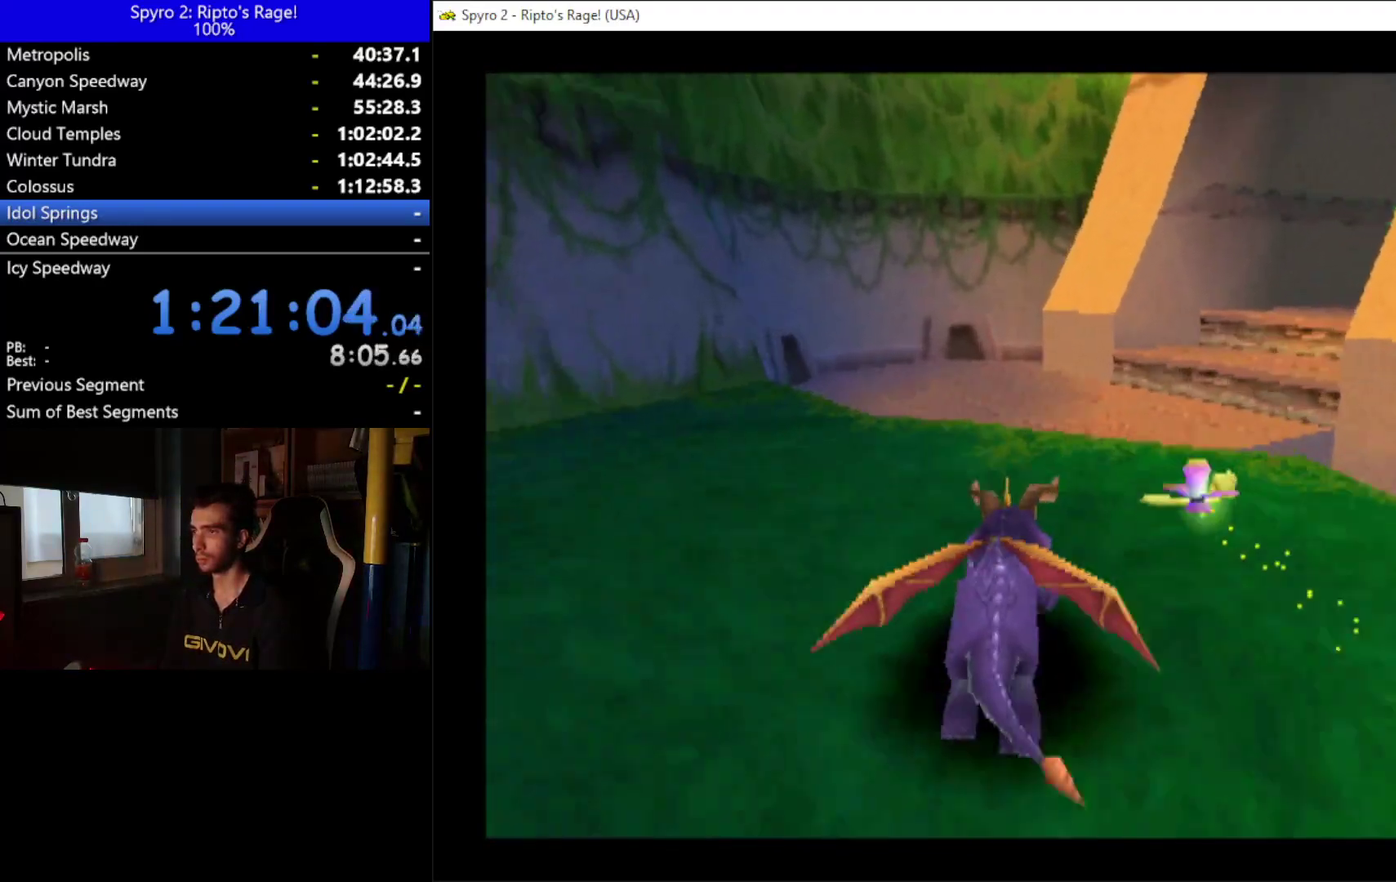
{"buttons": ["A", "X"], "left_stick": "down", "right_stick": "center", "events": [[33, "DPAD_RIGHT", "down"], [167, "DPAD_RIGHT", "up"], [233, "A", "down"]]}
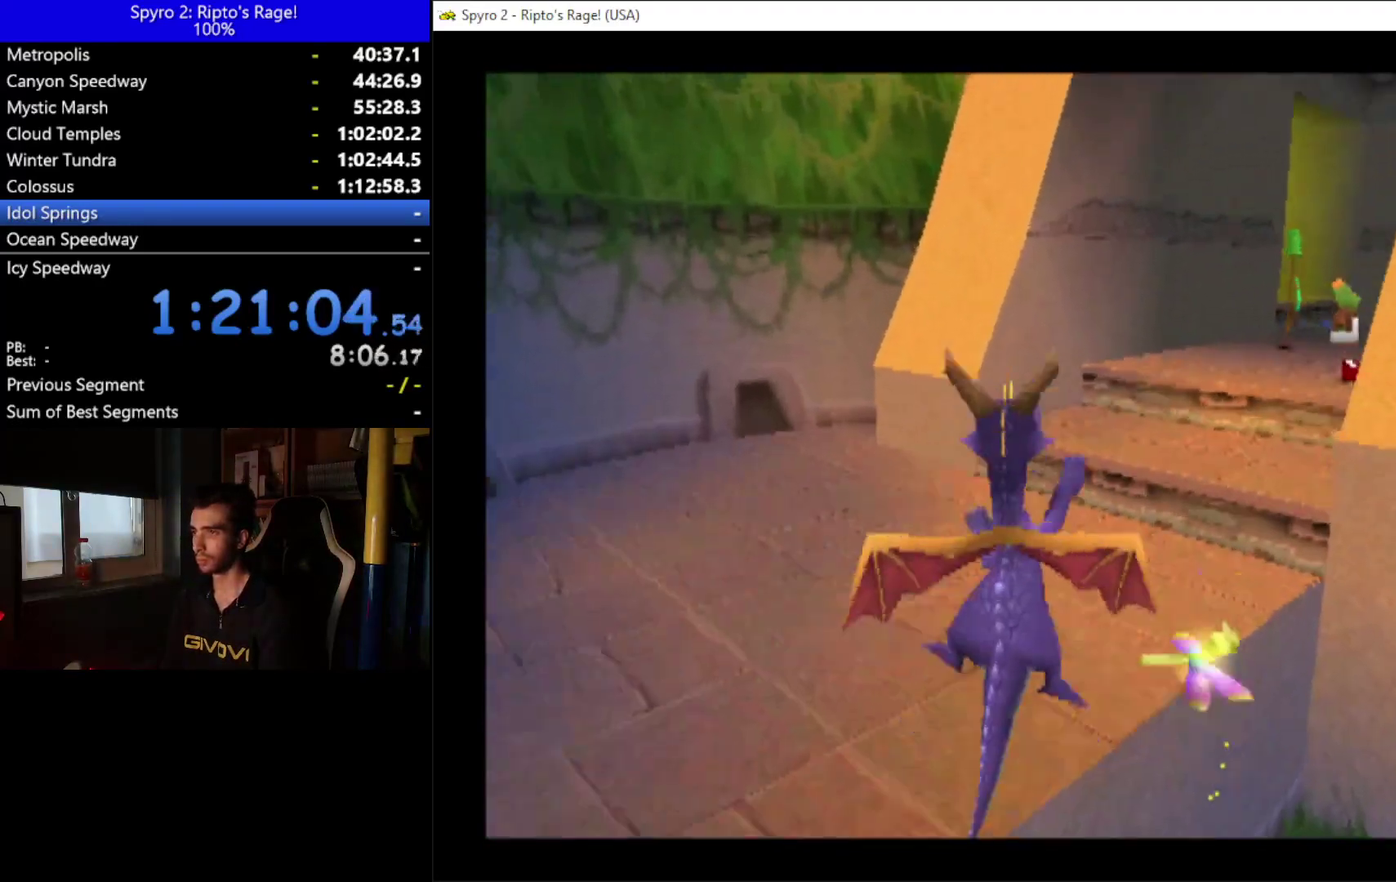
{"buttons": ["A", "DPAD_RIGHT"], "left_stick": "down", "right_stick": "center", "events": [[33, "DPAD_RIGHT", "down"], [133, "A", "up"], [133, "DPAD_RIGHT", "up"], [167, "X", "up"], [300, "A", "down"], [400, "DPAD_RIGHT", "down"]]}